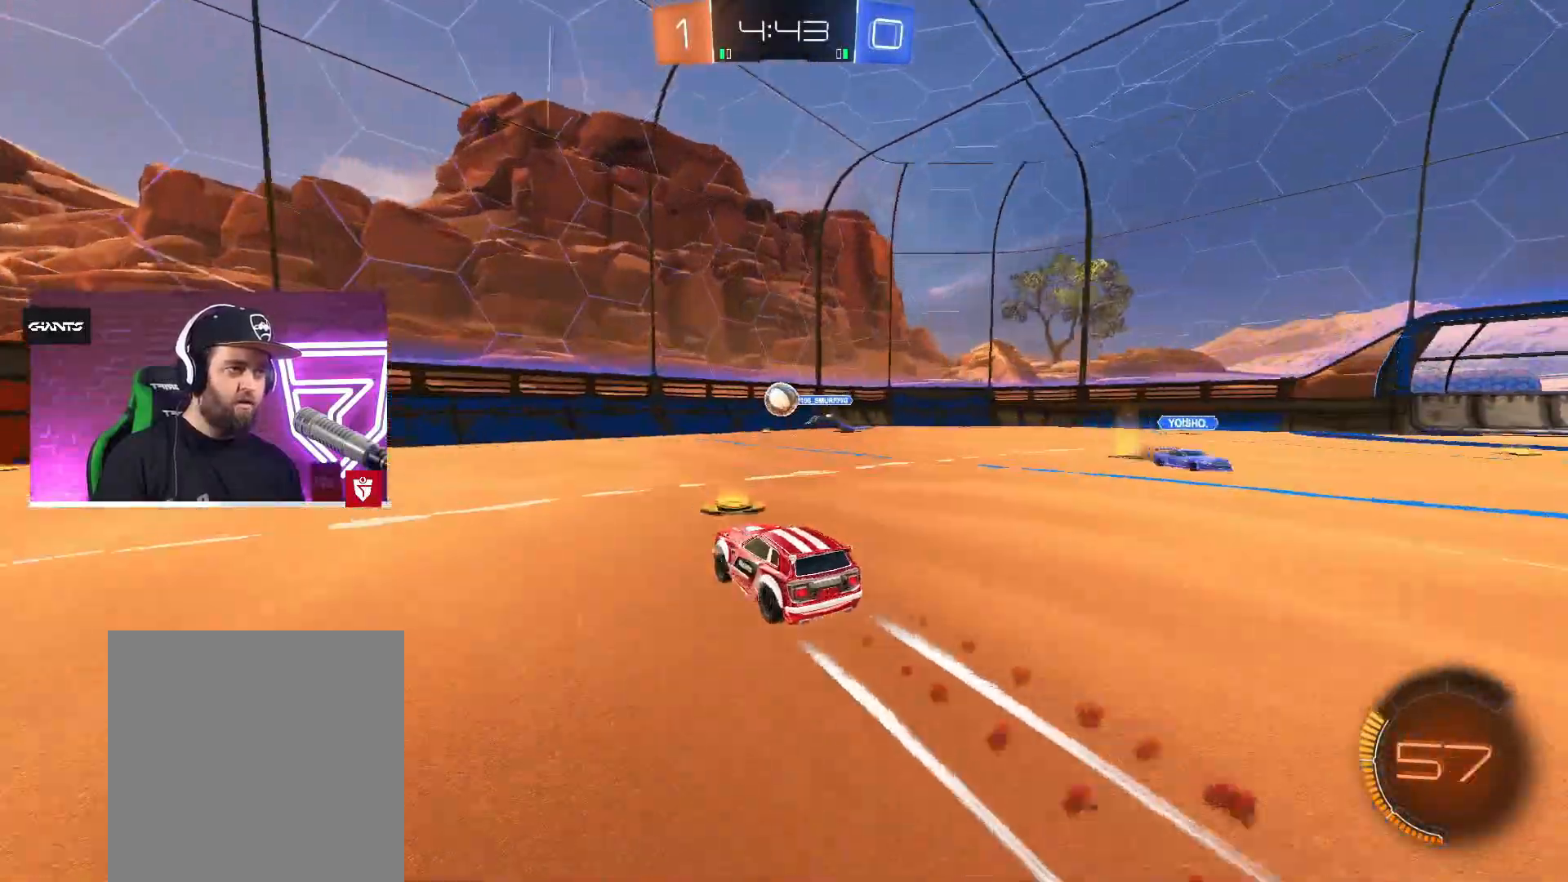
Gameplay with a controller (PlayStation layout); each line is a JSON object with the inputs held at the frame after it. "events" lists button and stick changes between this image and that frame as [ms after this image, input, new state], when the widget could be followed in between.
{"buttons": ["CROSS", "SQUARE", "R2"], "left_stick": "right", "right_stick": "center", "events": [[100, "CROSS", "up"], [100, "left_stick", "left"], [233, "left_stick", "center"], [400, "left_stick", "right"], [450, "CROSS", "down"], [467, "SQUARE", "down"]]}
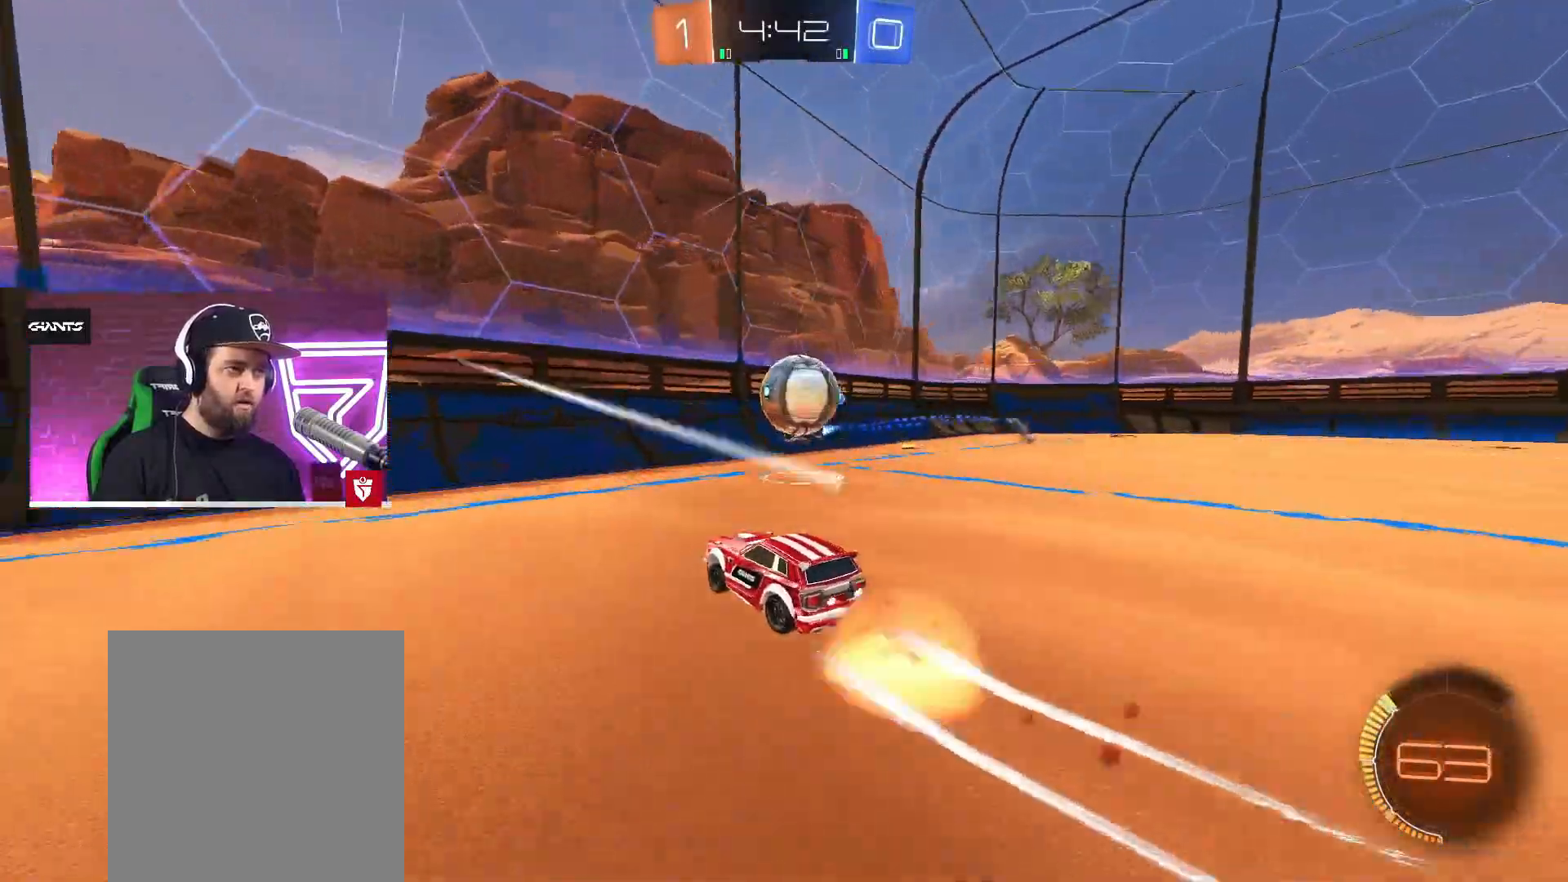
{"buttons": ["R2"], "left_stick": "right", "right_stick": "center", "events": [[17, "CROSS", "up"], [67, "L1", "down"], [67, "L3", "down"], [117, "SQUARE", "up"], [167, "SQUARE", "down"], [267, "L1", "up"], [283, "SQUARE", "up"], [300, "L3", "up"]]}
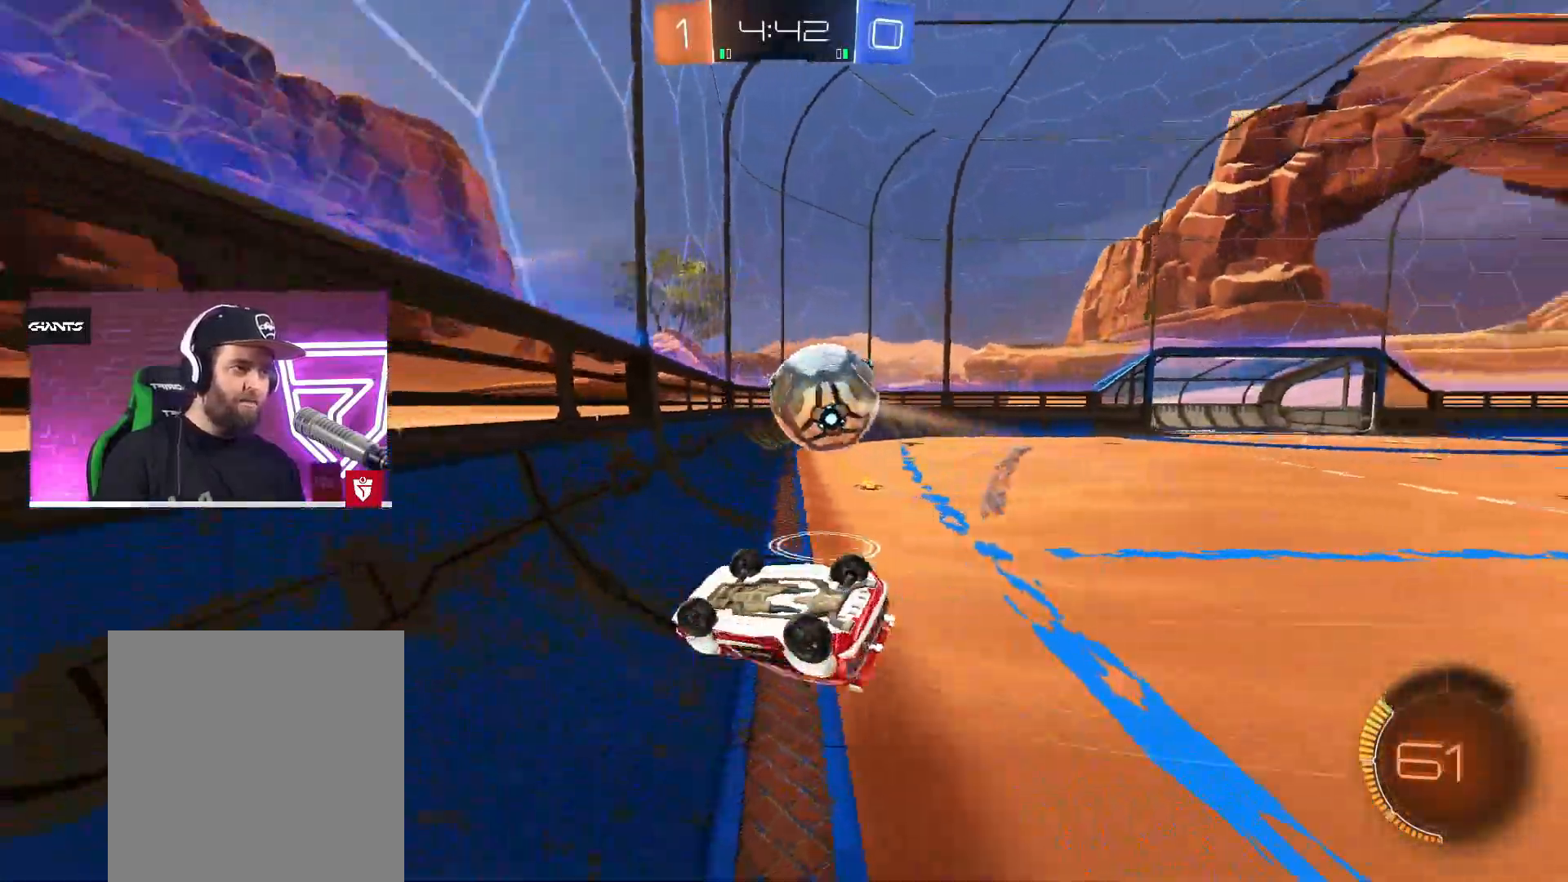
{"buttons": ["R2"], "left_stick": "right", "right_stick": "center", "events": [[200, "L1", "down"], [217, "left_stick", "up-right"], [450, "left_stick", "right"], [500, "L1", "up"]]}
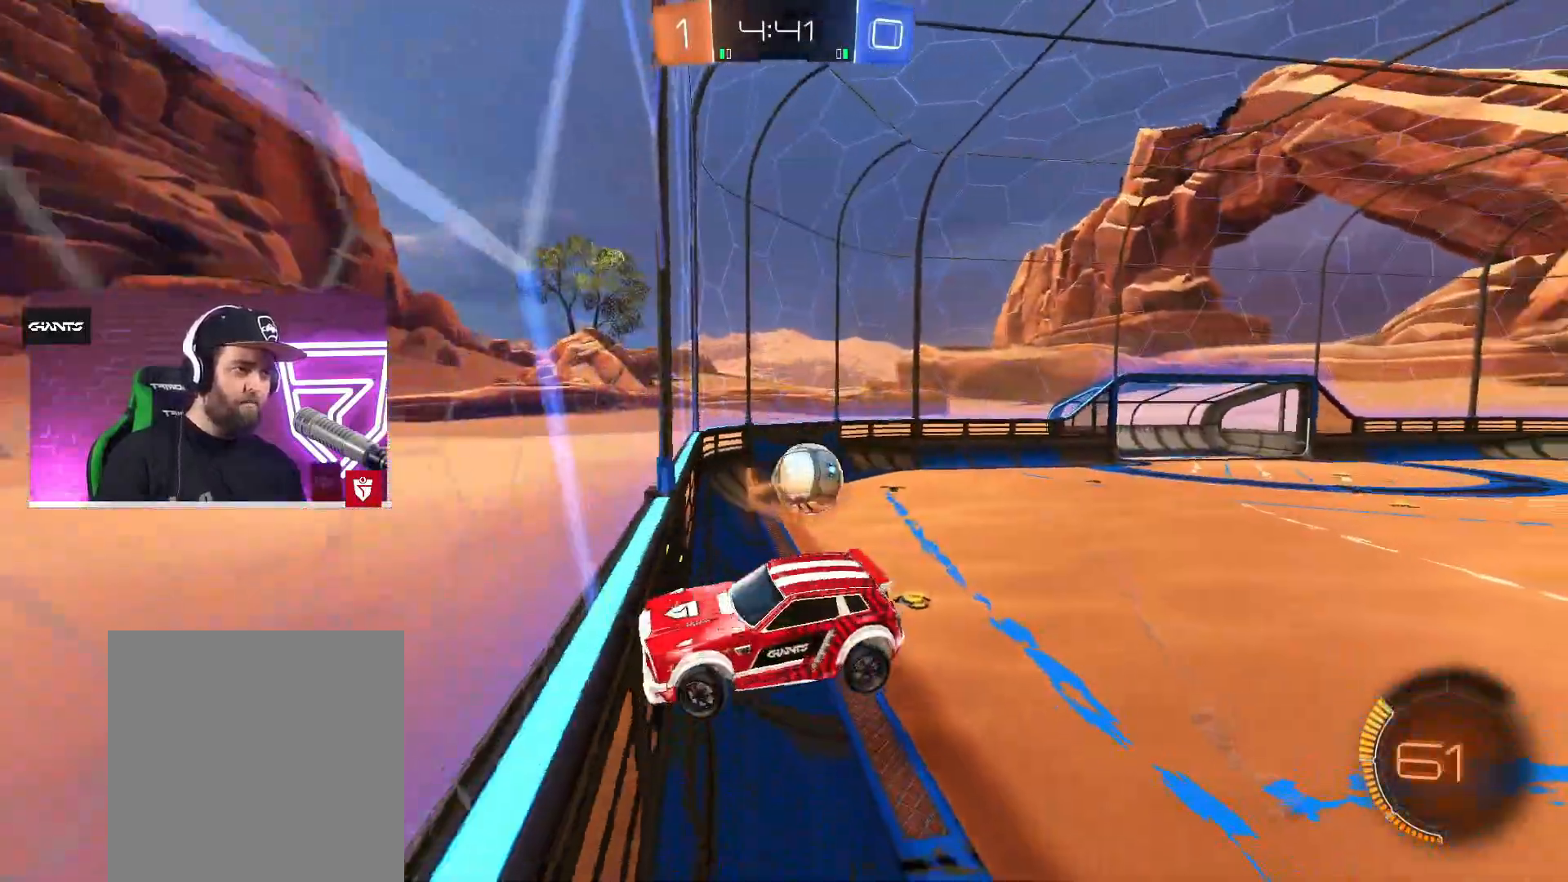
{"buttons": ["CROSS", "R2"], "left_stick": "right", "right_stick": "center", "events": [[217, "CROSS", "down"], [283, "L1", "down"], [417, "L1", "up"]]}
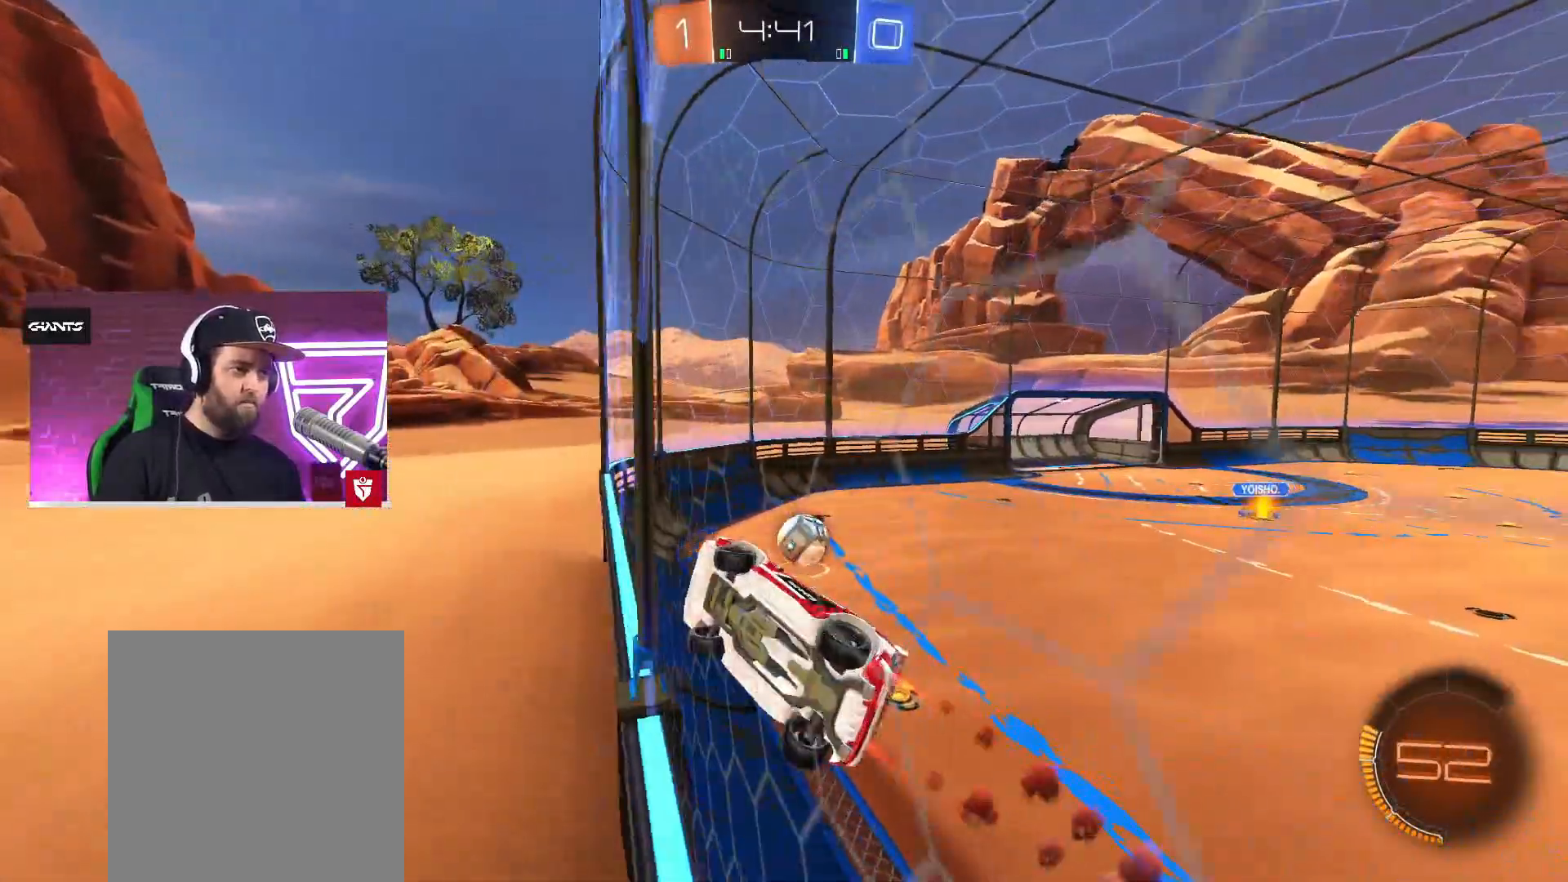
{"buttons": ["L2"], "left_stick": "left", "right_stick": "center", "events": [[267, "left_stick", "left"], [283, "CROSS", "up"], [300, "R2", "up"], [350, "L2", "down"]]}
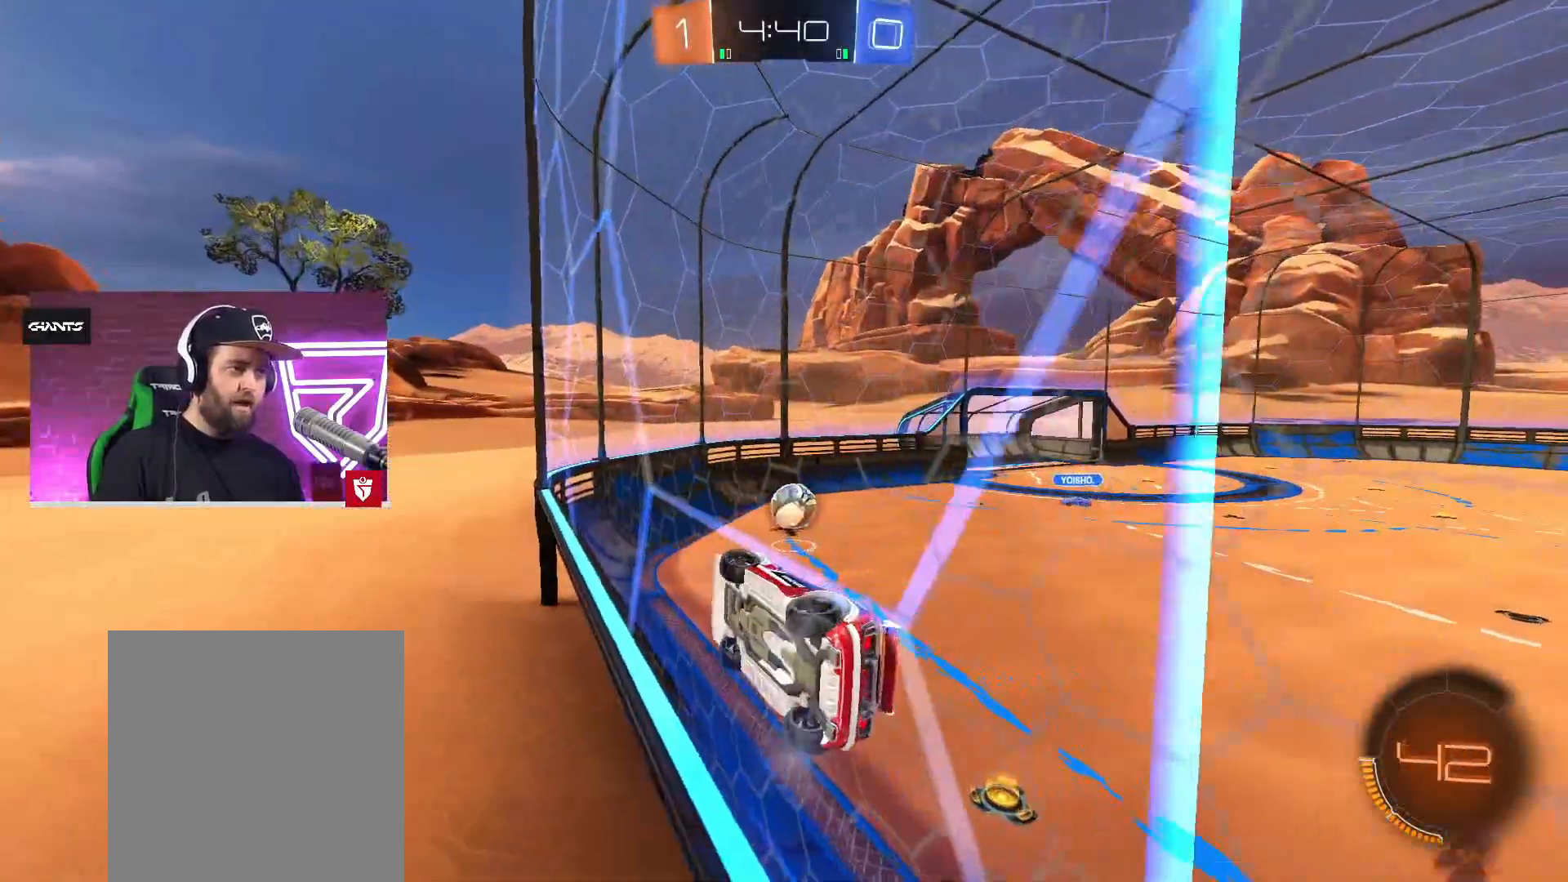
{"buttons": ["R2"], "left_stick": "left", "right_stick": "center", "events": [[450, "L2", "up"], [467, "R2", "down"]]}
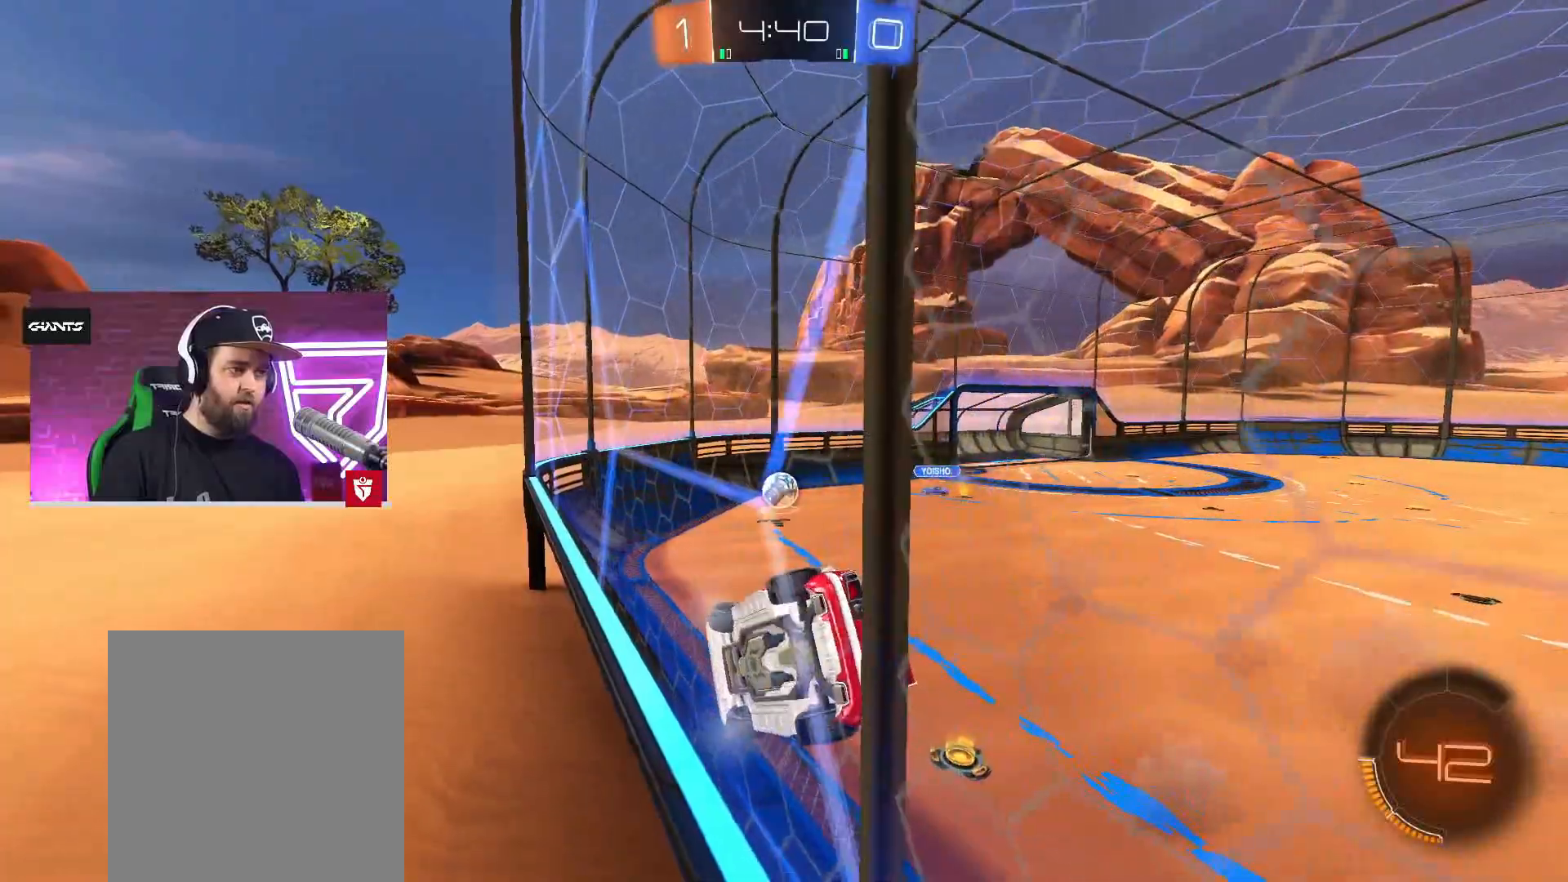
{"buttons": ["R2"], "left_stick": "left", "right_stick": "center", "events": []}
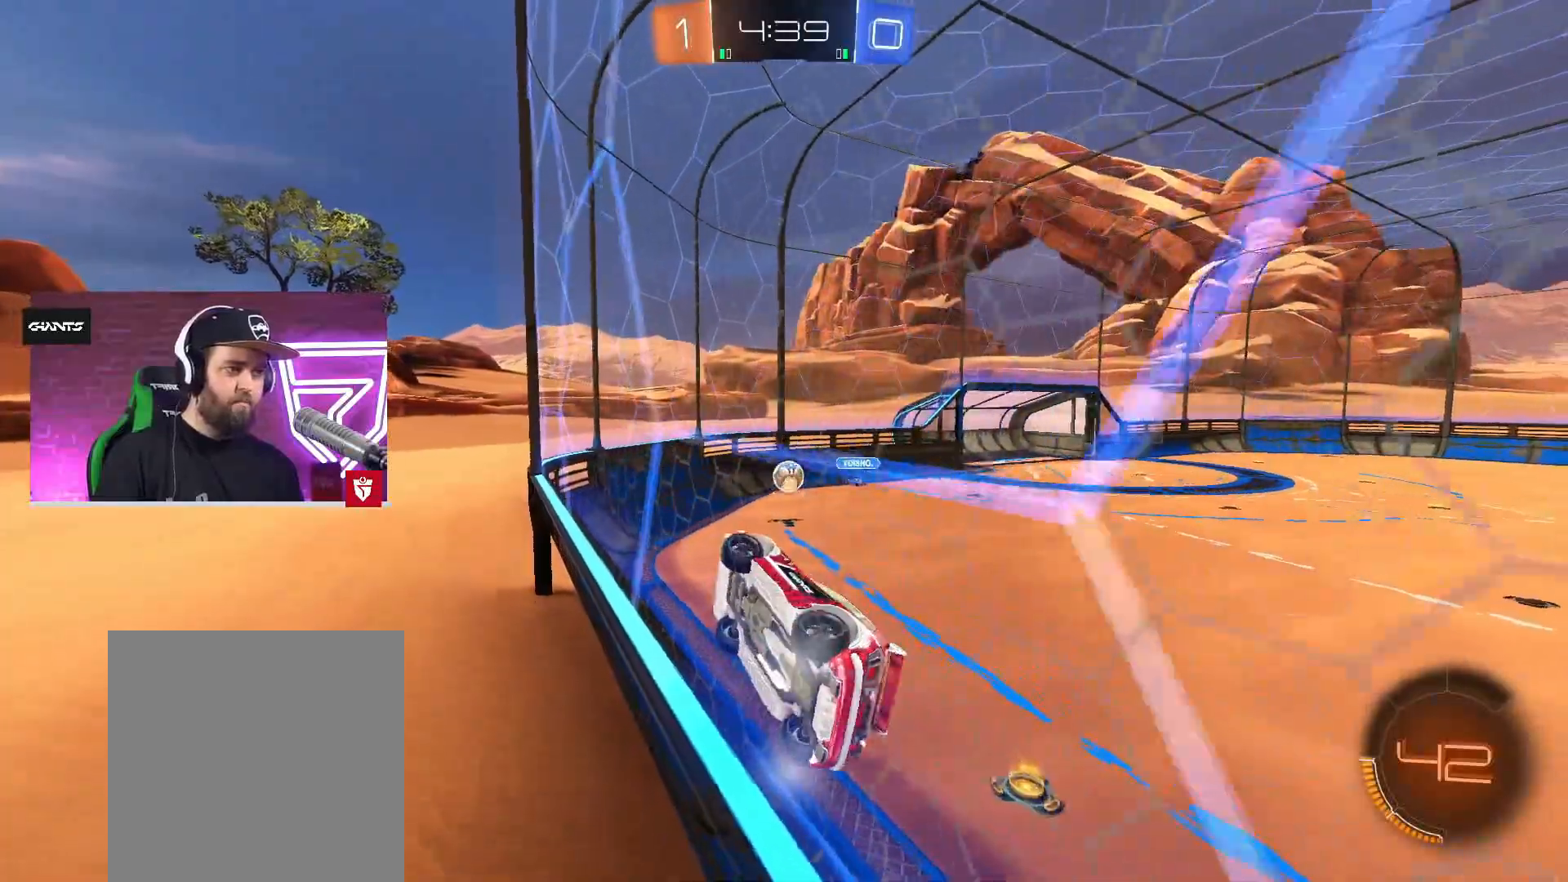
{"buttons": ["R2"], "left_stick": "center", "right_stick": "center", "events": [[17, "left_stick", "center"]]}
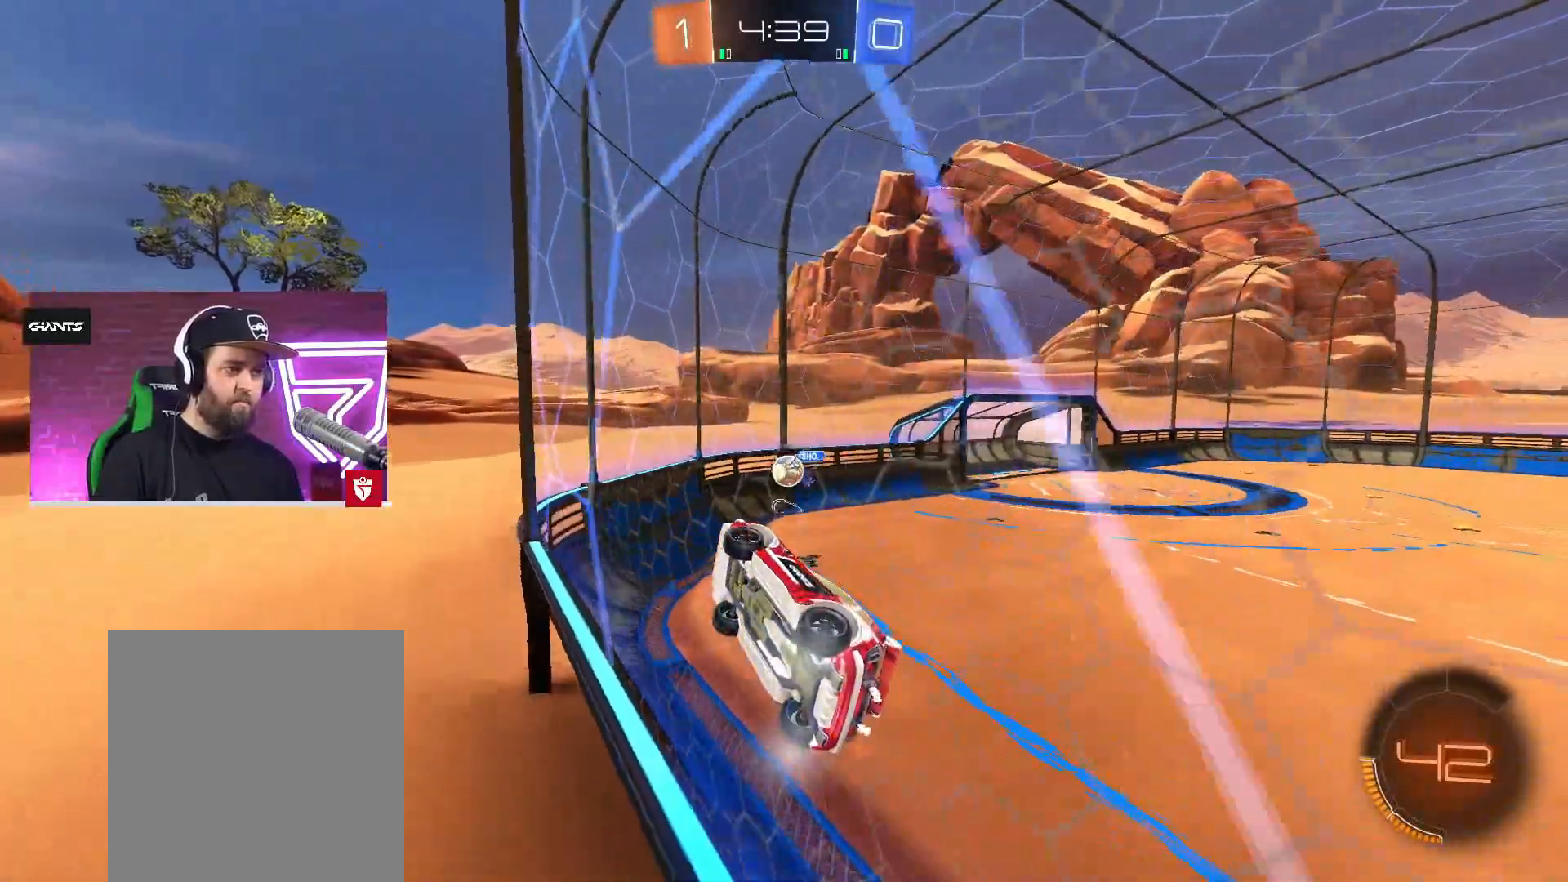
{"buttons": ["CROSS", "SQUARE", "L1", "R2"], "left_stick": "down-left", "right_stick": "center", "events": [[150, "left_stick", "right"], [250, "left_stick", "center"], [333, "left_stick", "right"], [417, "CROSS", "down"], [433, "left_stick", "down-left"], [450, "SQUARE", "down"], [483, "L1", "down"]]}
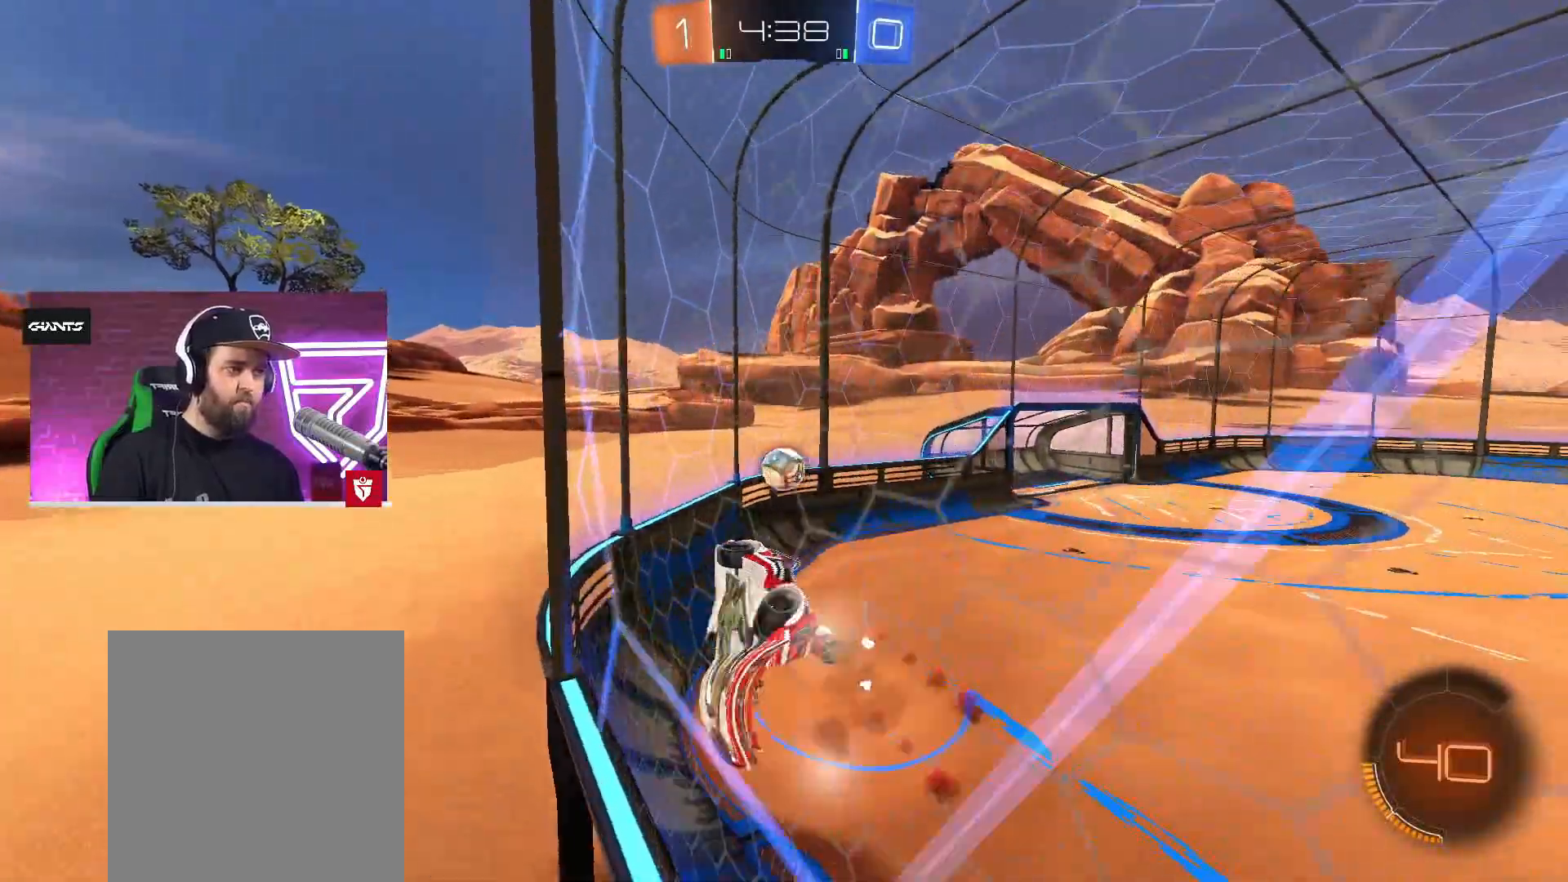
{"buttons": ["CROSS", "R2"], "left_stick": "up", "right_stick": "center", "events": [[133, "SQUARE", "up"], [200, "L1", "up"], [250, "left_stick", "center"], [383, "left_stick", "up-right"], [433, "left_stick", "up"]]}
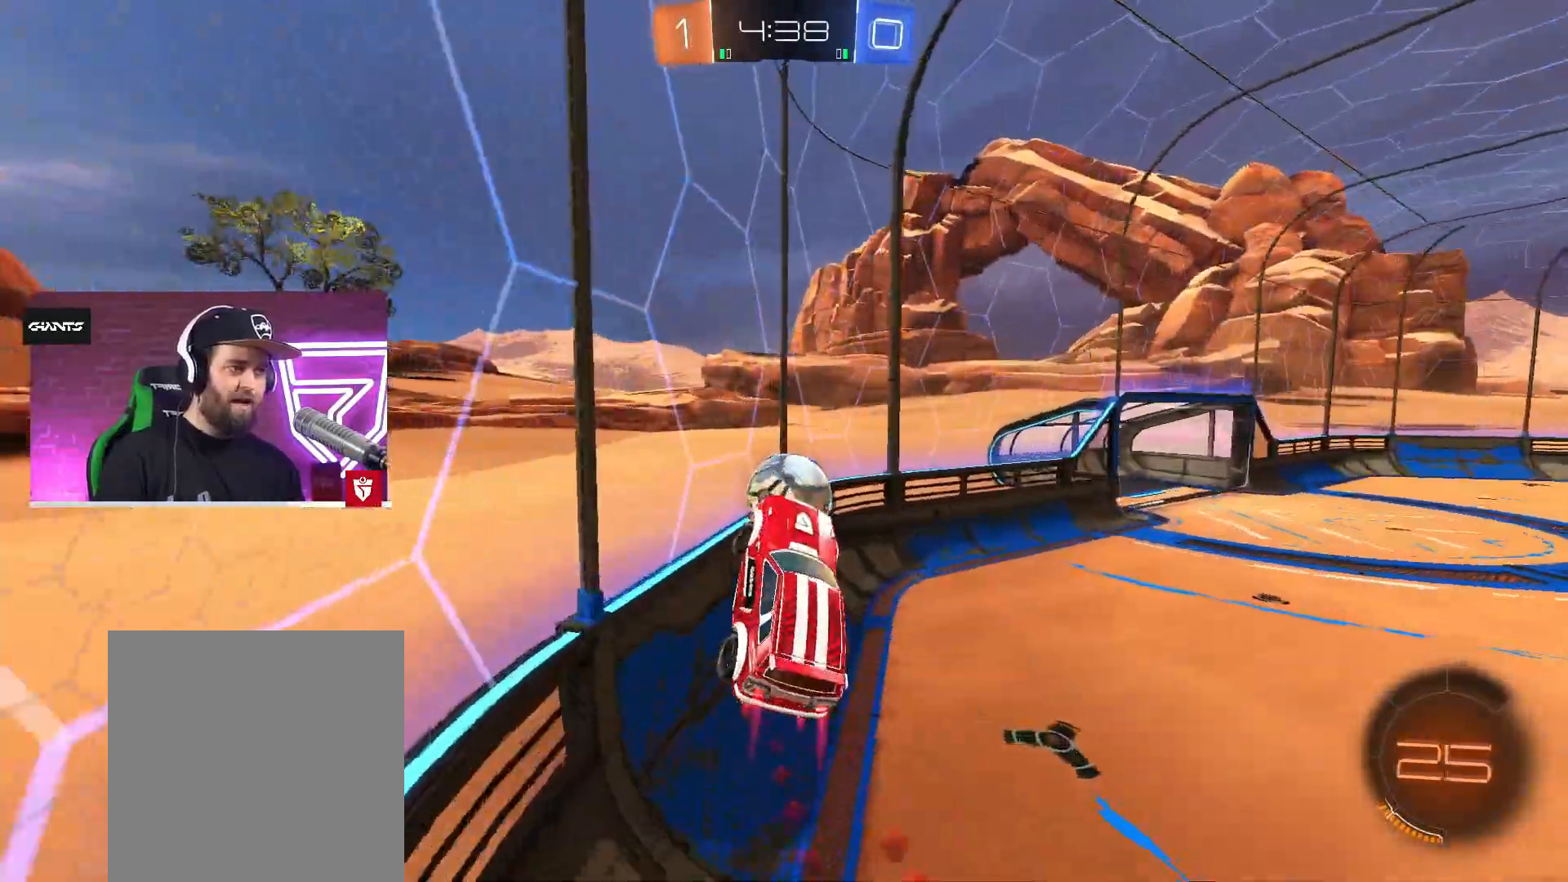
{"buttons": ["R2"], "left_stick": "up-right", "right_stick": "center", "events": [[17, "L1", "down"], [50, "CROSS", "up"], [67, "R2", "up"], [133, "left_stick", "up-right"], [250, "L1", "up"], [350, "R2", "down"]]}
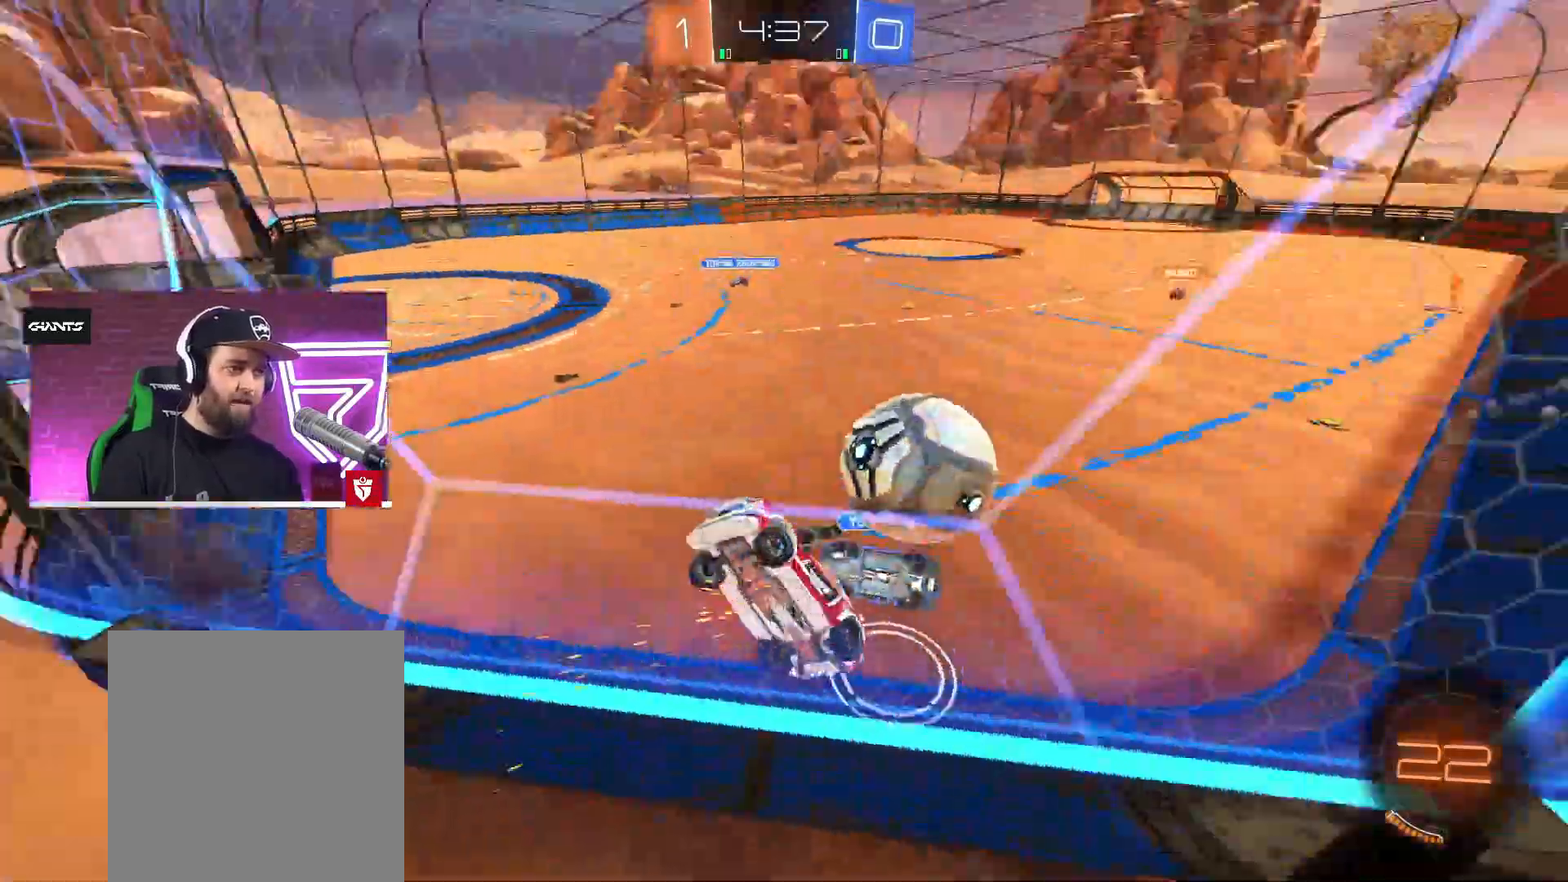
{"buttons": ["R2"], "left_stick": "up-right", "right_stick": "center", "events": [[350, "L1", "down"], [433, "L1", "up"]]}
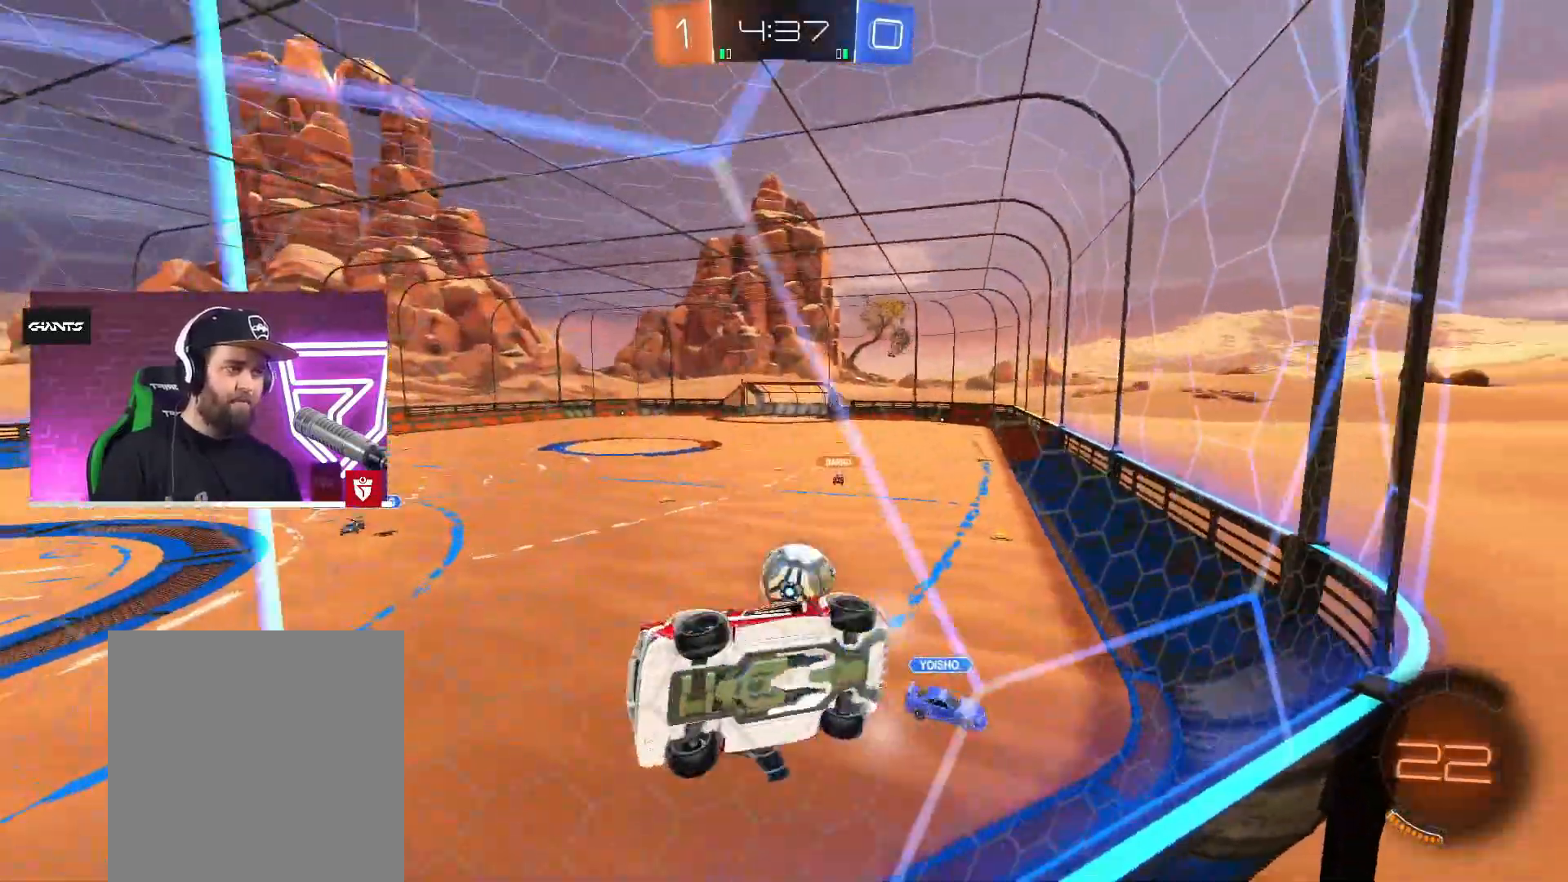
{"buttons": ["CROSS", "R2"], "left_stick": "right", "right_stick": "center", "events": [[383, "CROSS", "down"], [433, "left_stick", "center"], [483, "left_stick", "right"]]}
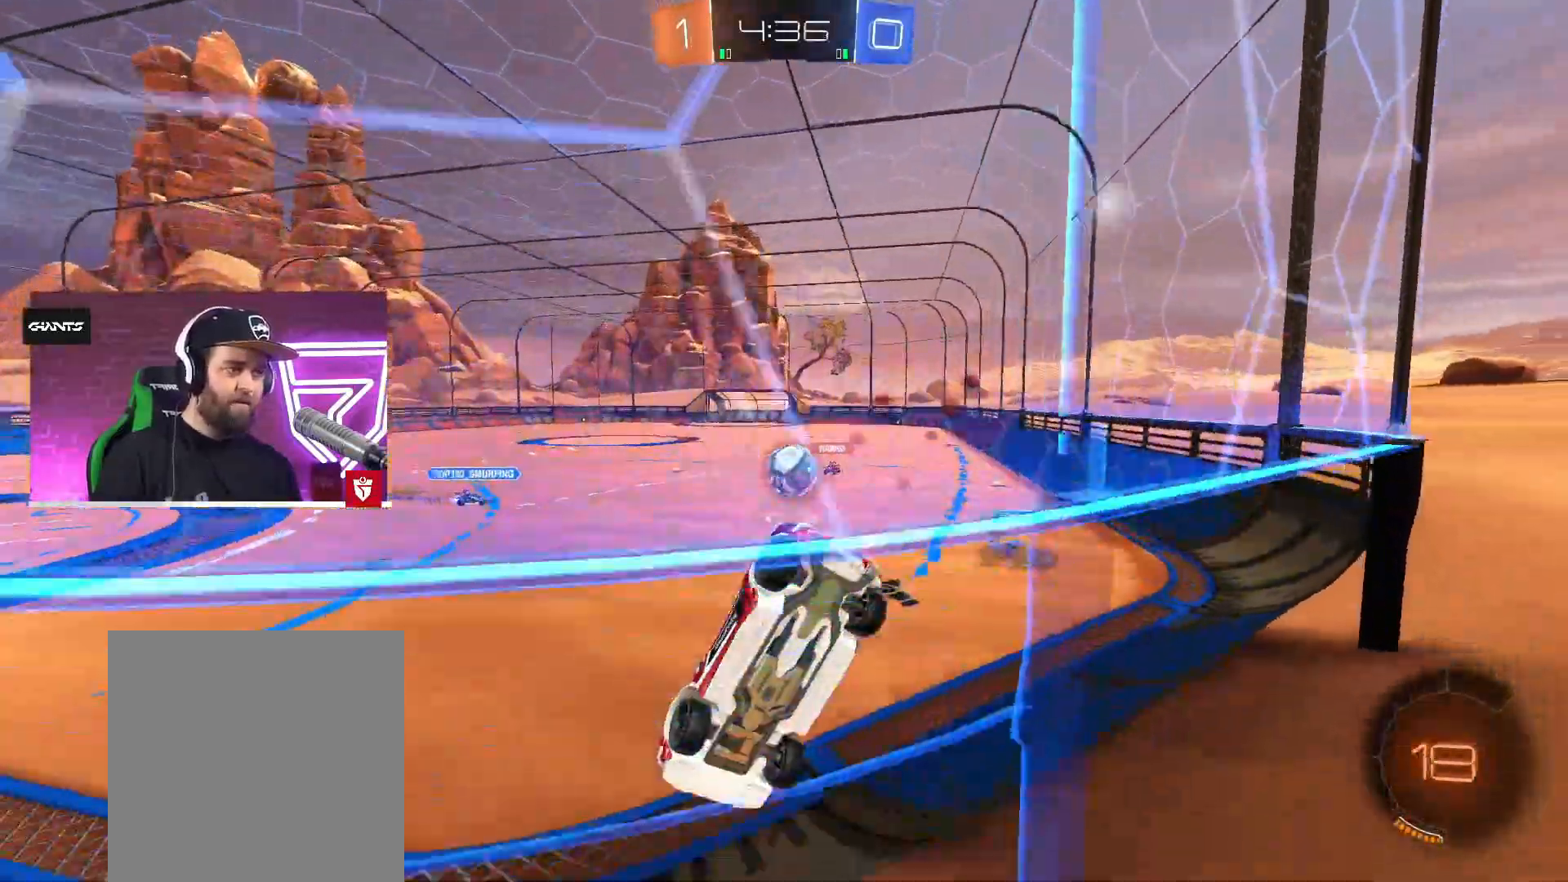
{"buttons": ["CROSS", "R2"], "left_stick": "center", "right_stick": "center", "events": [[467, "left_stick", "center"]]}
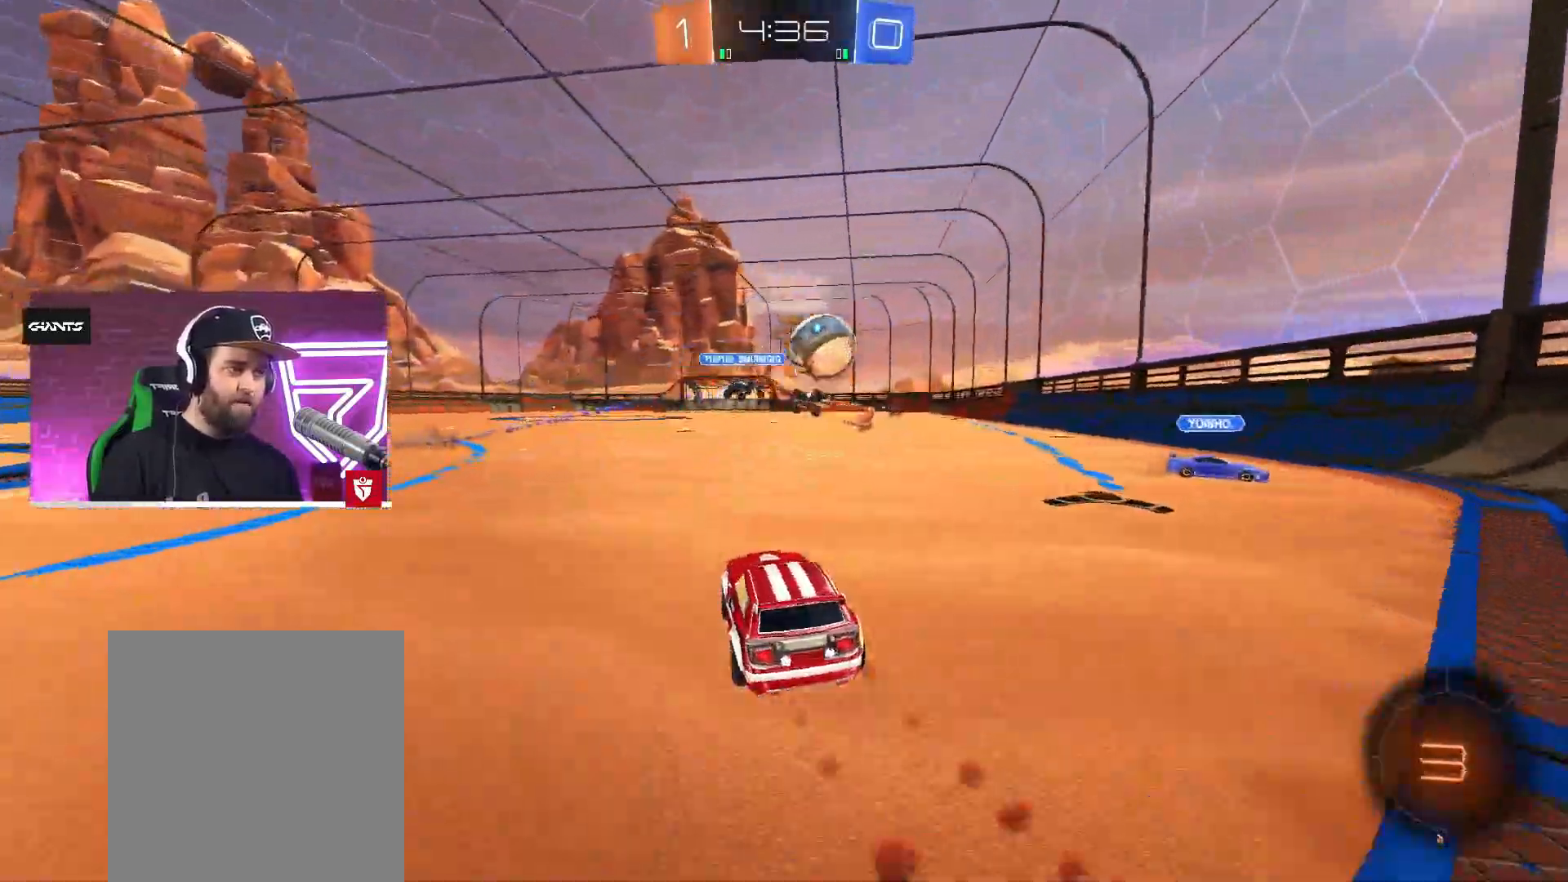
{"buttons": ["CROSS", "SQUARE", "L1", "R2"], "left_stick": "up", "right_stick": "center", "events": [[333, "left_stick", "up"], [350, "L1", "down"], [350, "SQUARE", "down"], [417, "L3", "down"], [450, "SQUARE", "up"], [467, "L3", "up"], [500, "SQUARE", "down"]]}
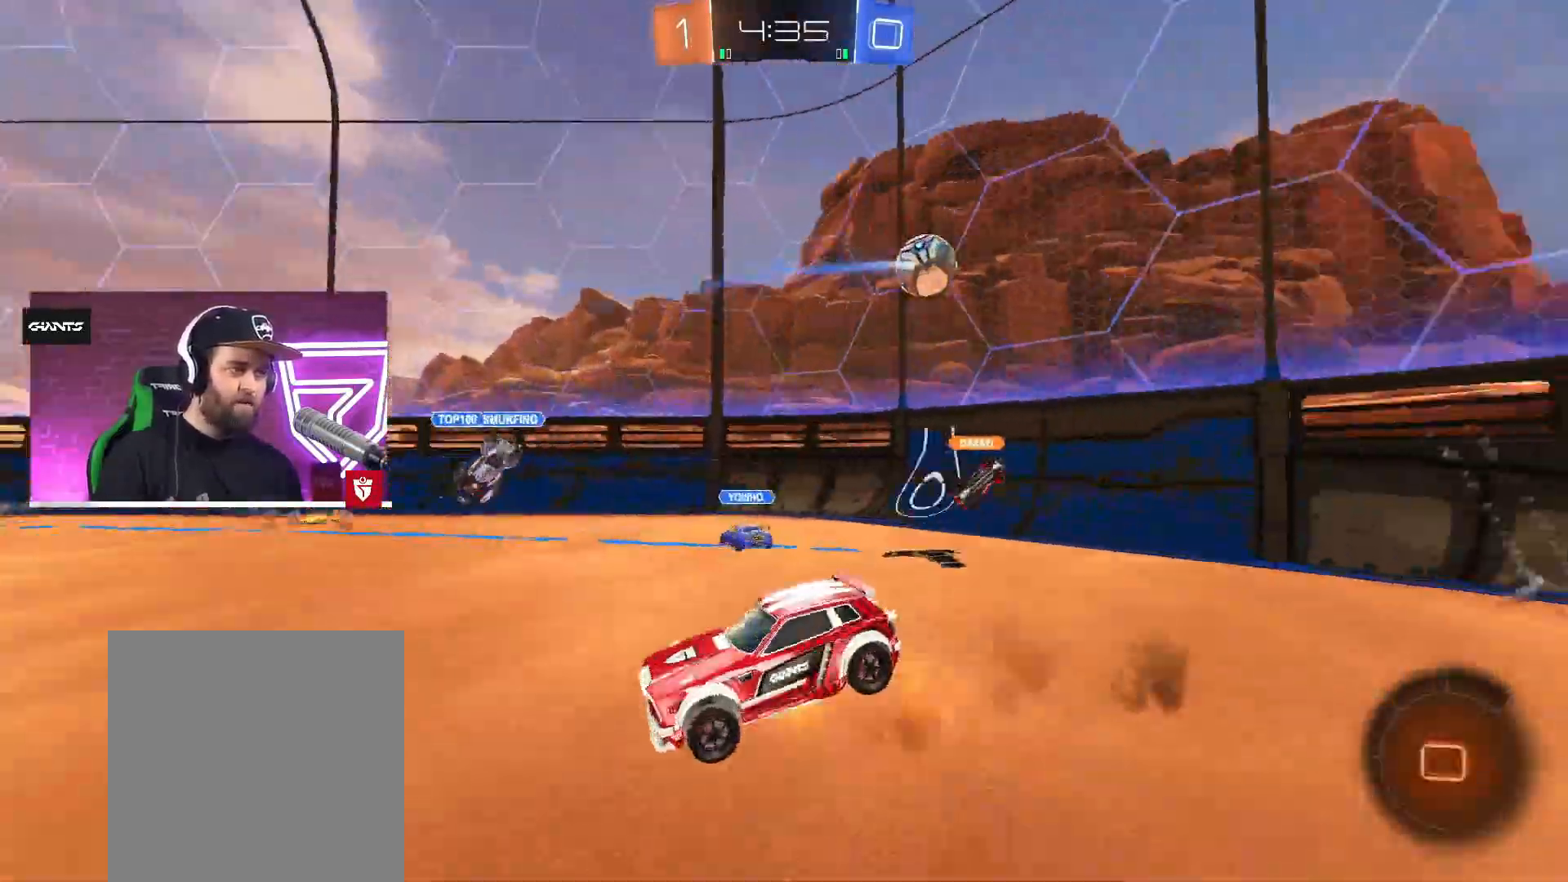
{"buttons": ["R2"], "left_stick": "center", "right_stick": "center", "events": [[117, "L1", "up"], [133, "CROSS", "up"], [133, "SQUARE", "up"], [183, "left_stick", "center"]]}
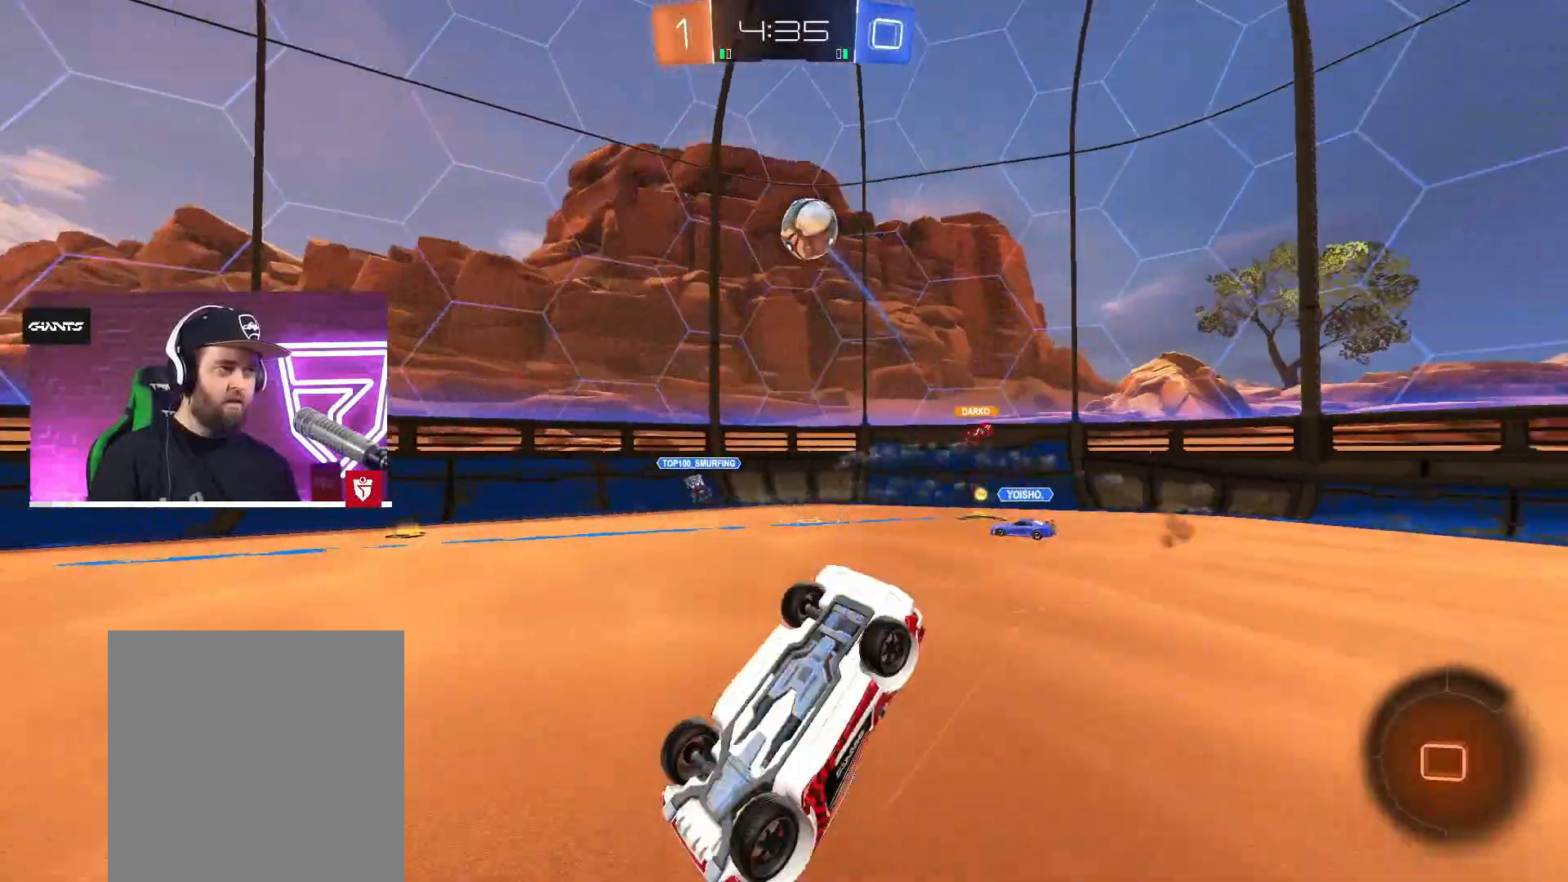
{"buttons": [], "left_stick": "center", "right_stick": "center", "events": [[167, "R2", "up"]]}
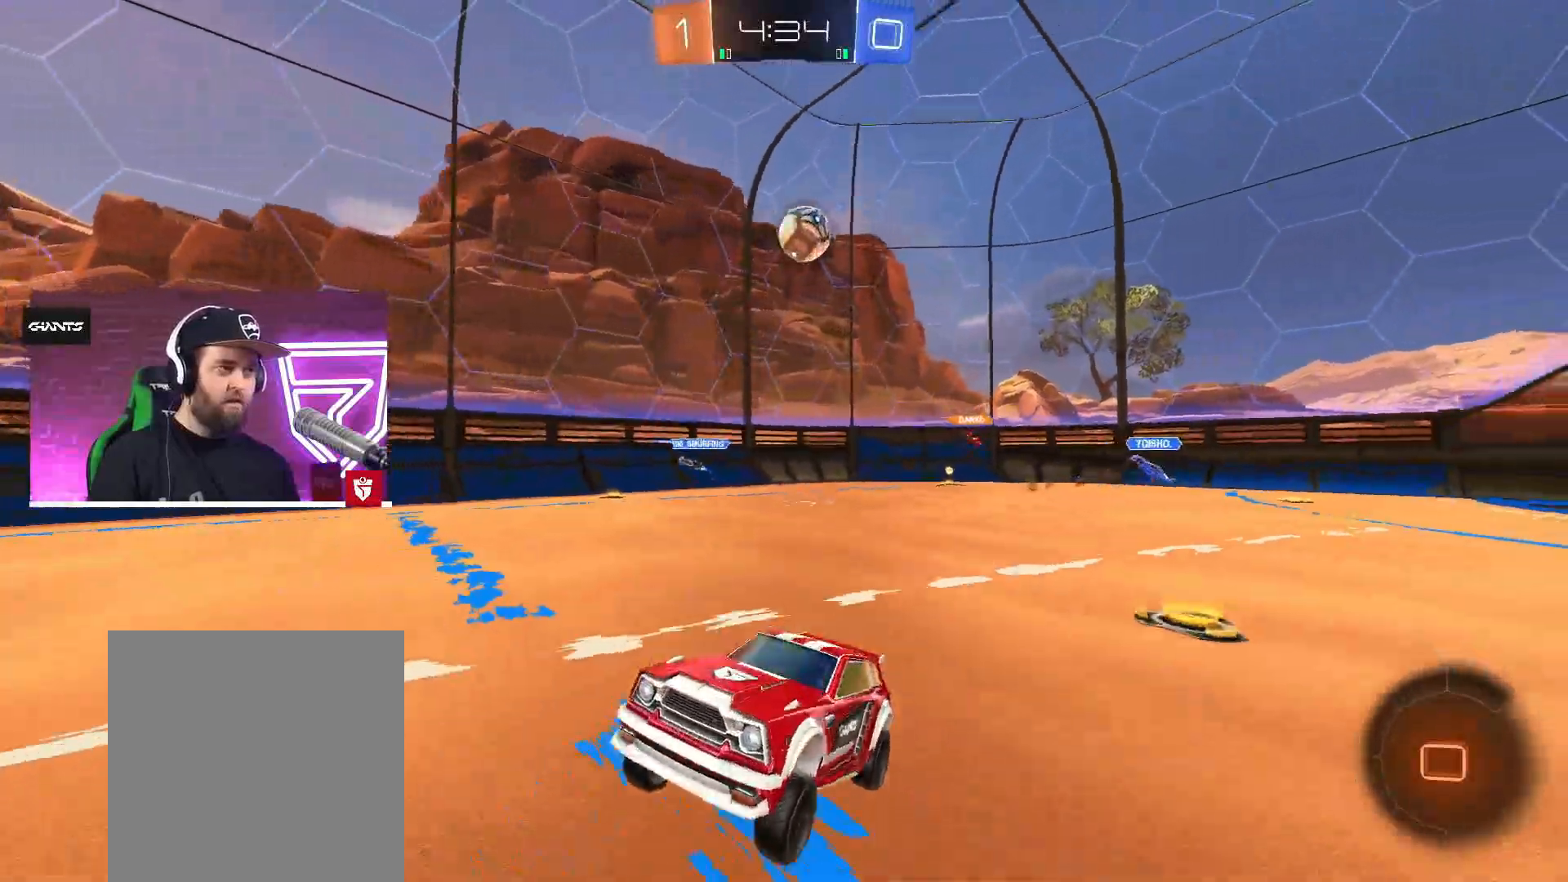
{"buttons": [], "left_stick": "center", "right_stick": "center", "events": []}
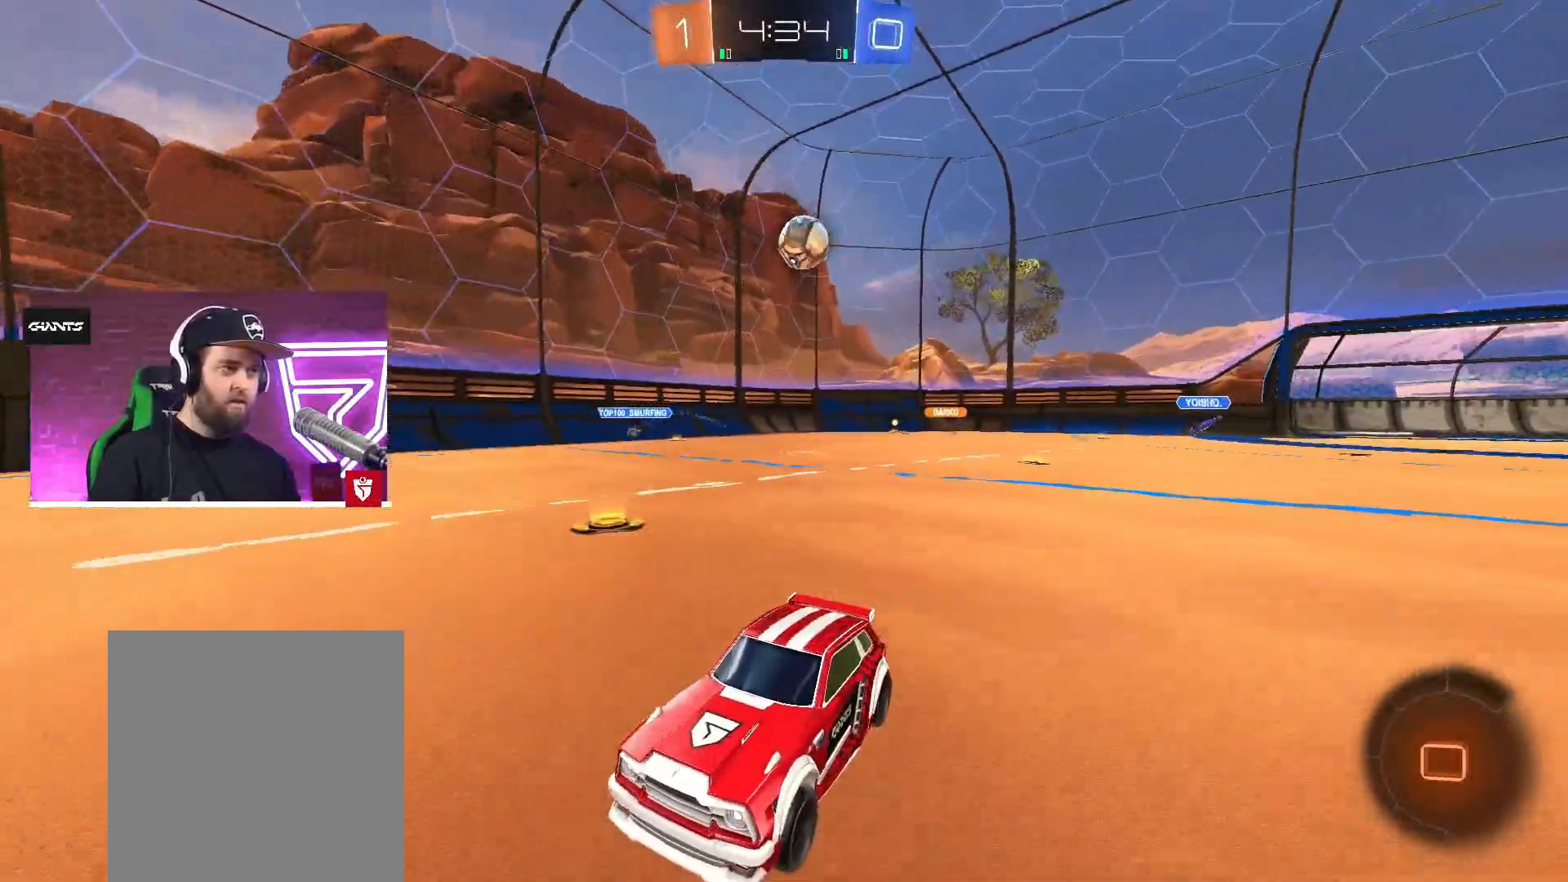
{"buttons": ["L2"], "left_stick": "right", "right_stick": "center", "events": [[17, "L2", "down"], [167, "left_stick", "right"]]}
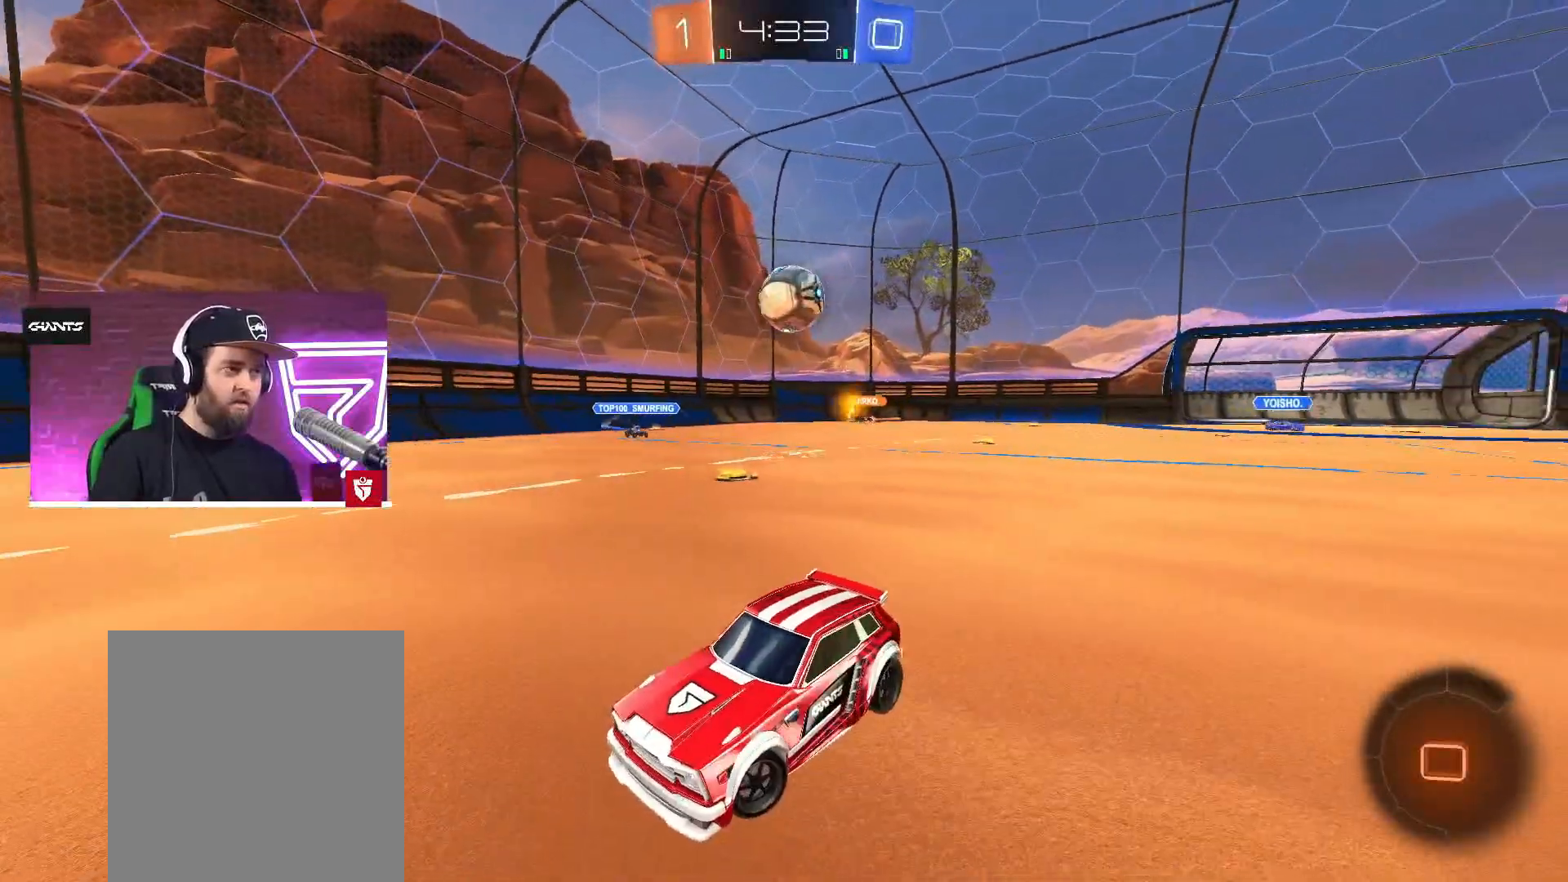
{"buttons": ["R2"], "left_stick": "right", "right_stick": "center", "events": [[83, "L2", "up"], [150, "left_stick", "center"], [200, "R2", "down"], [200, "SQUARE", "down"], [267, "left_stick", "right"], [383, "SQUARE", "up"]]}
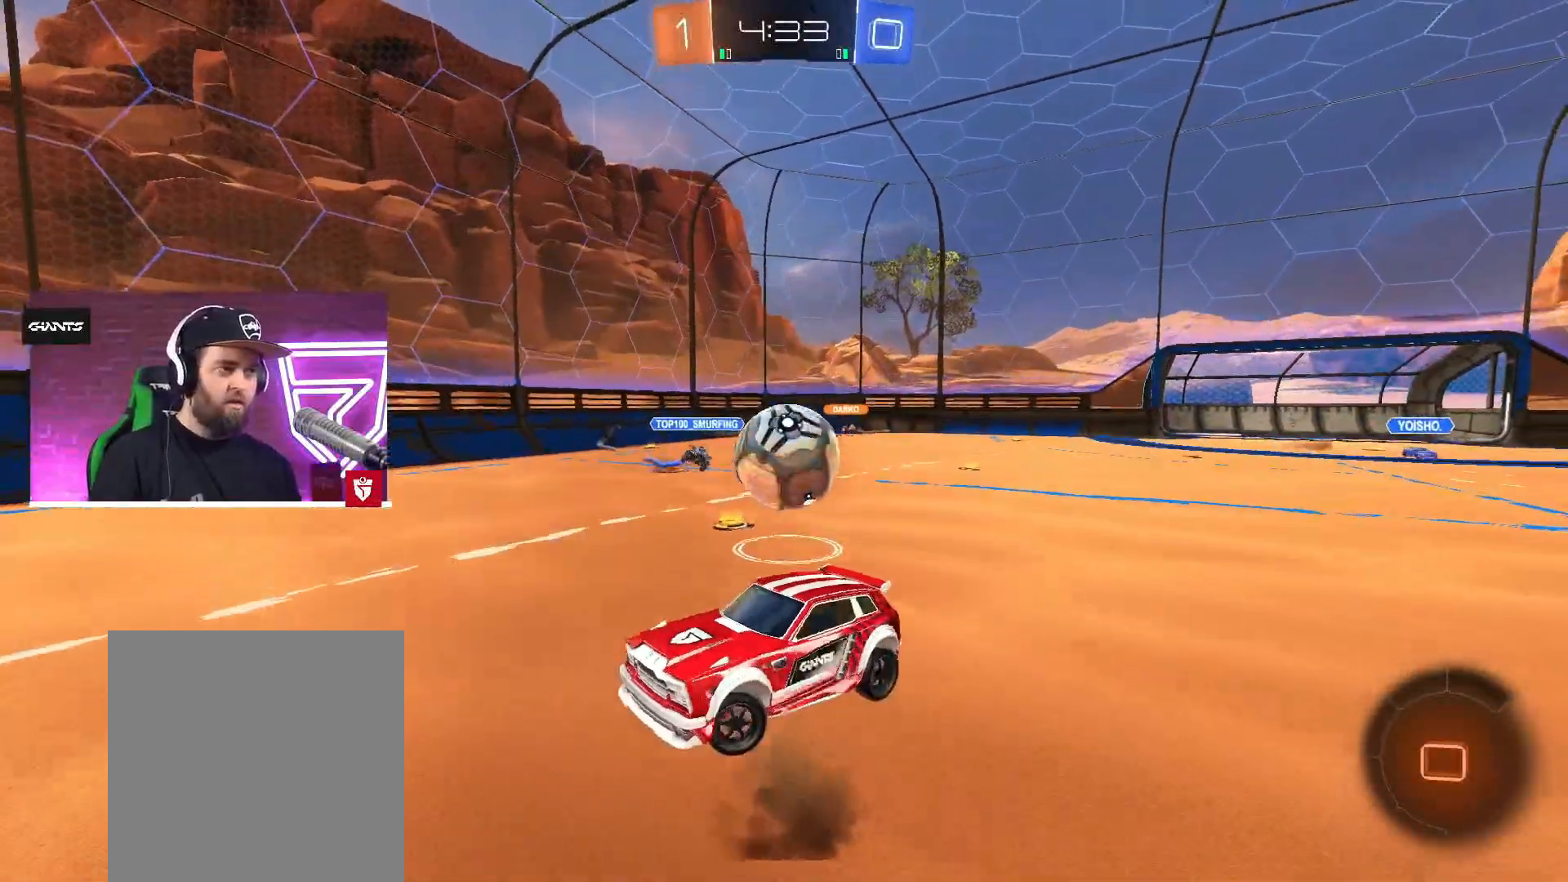
{"buttons": ["CROSS", "SQUARE", "TRIANGLE", "R2"], "left_stick": "center", "right_stick": "center", "events": [[50, "R2", "up"], [133, "left_stick", "down-right"], [200, "CROSS", "down"], [250, "left_stick", "down-left"], [300, "left_stick", "center"], [350, "R2", "down"], [367, "SQUARE", "down"], [433, "TRIANGLE", "down"]]}
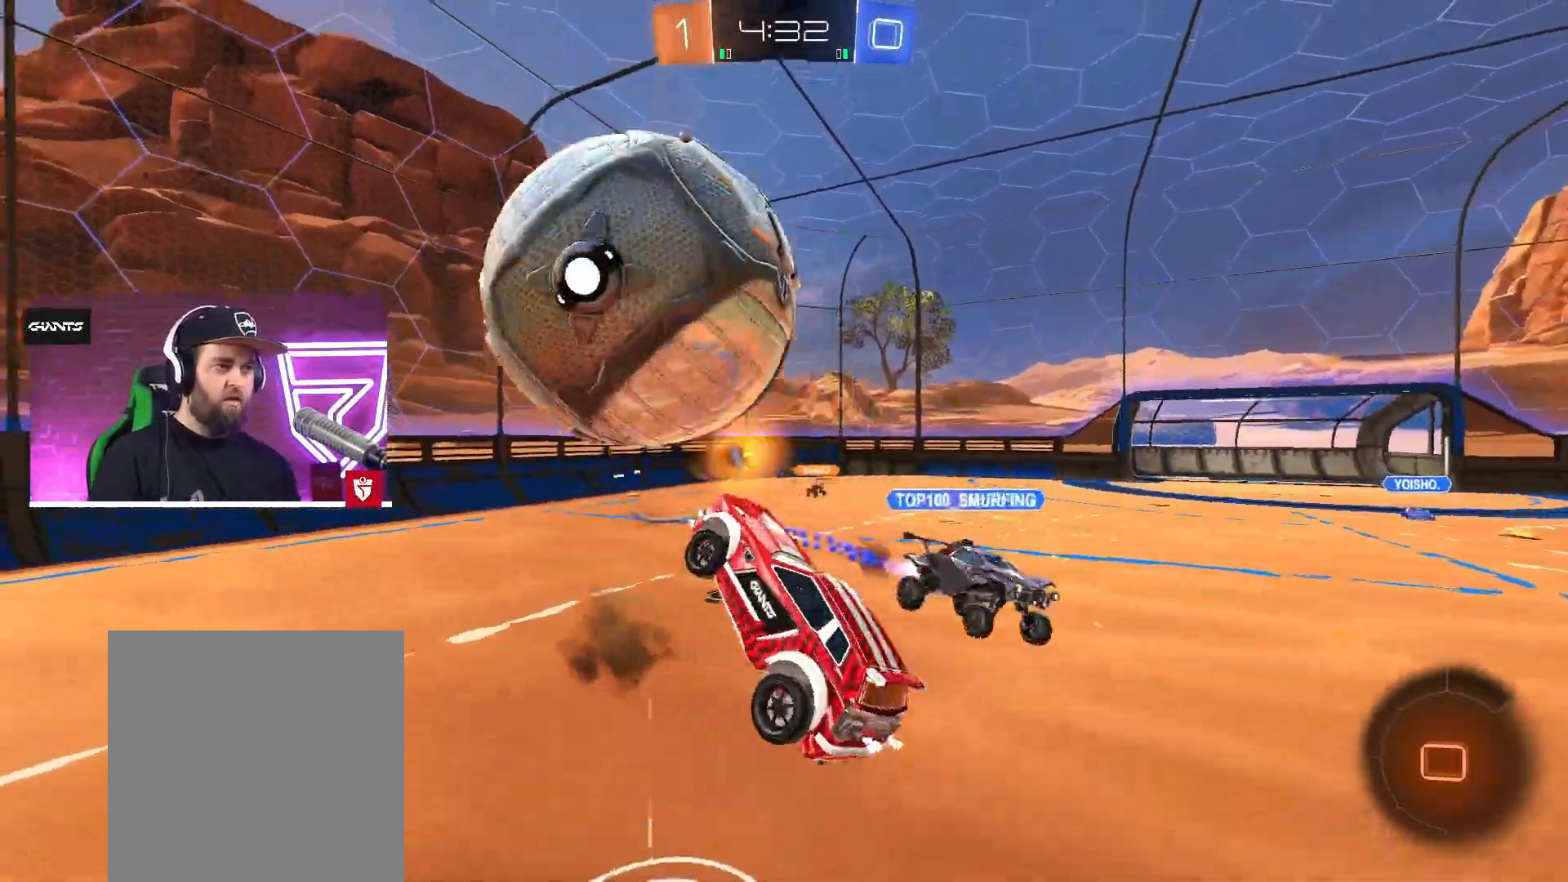
{"buttons": ["TRIANGLE", "L1", "R2"], "left_stick": "down-left", "right_stick": "center", "events": [[17, "left_stick", "right"], [67, "TRIANGLE", "up"], [100, "CROSS", "up"], [100, "SQUARE", "up"], [100, "left_stick", "left"], [117, "R2", "up"], [150, "left_stick", "down-left"], [400, "L1", "down"], [417, "R2", "down"], [433, "TRIANGLE", "down"]]}
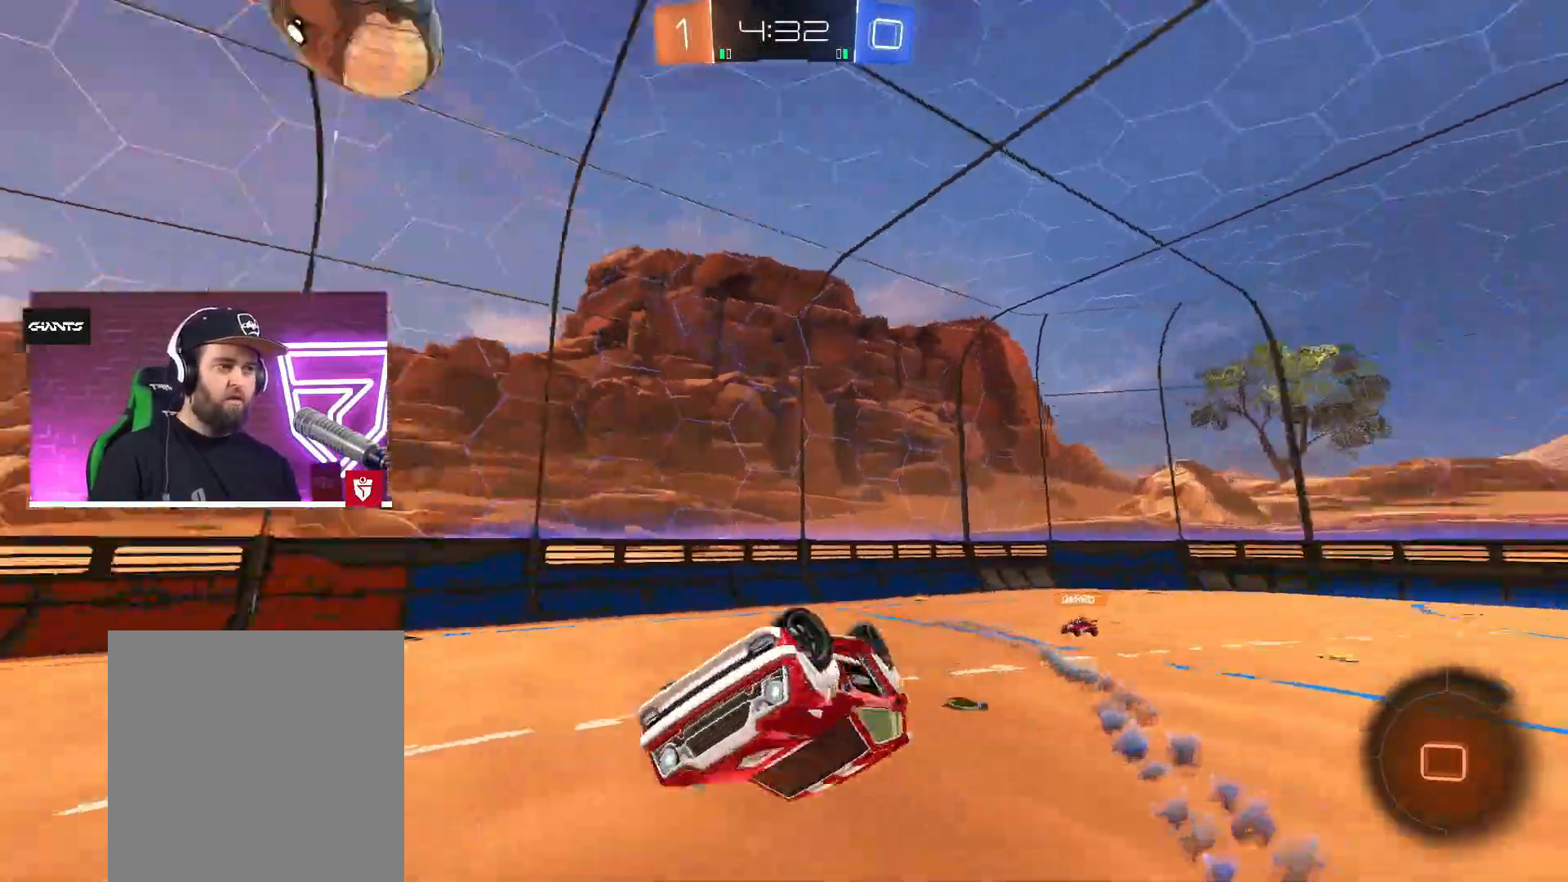
{"buttons": ["R2"], "left_stick": "left", "right_stick": "center", "events": [[50, "TRIANGLE", "up"], [100, "left_stick", "left"], [350, "TRIANGLE", "down"], [417, "L1", "up"], [500, "TRIANGLE", "up"]]}
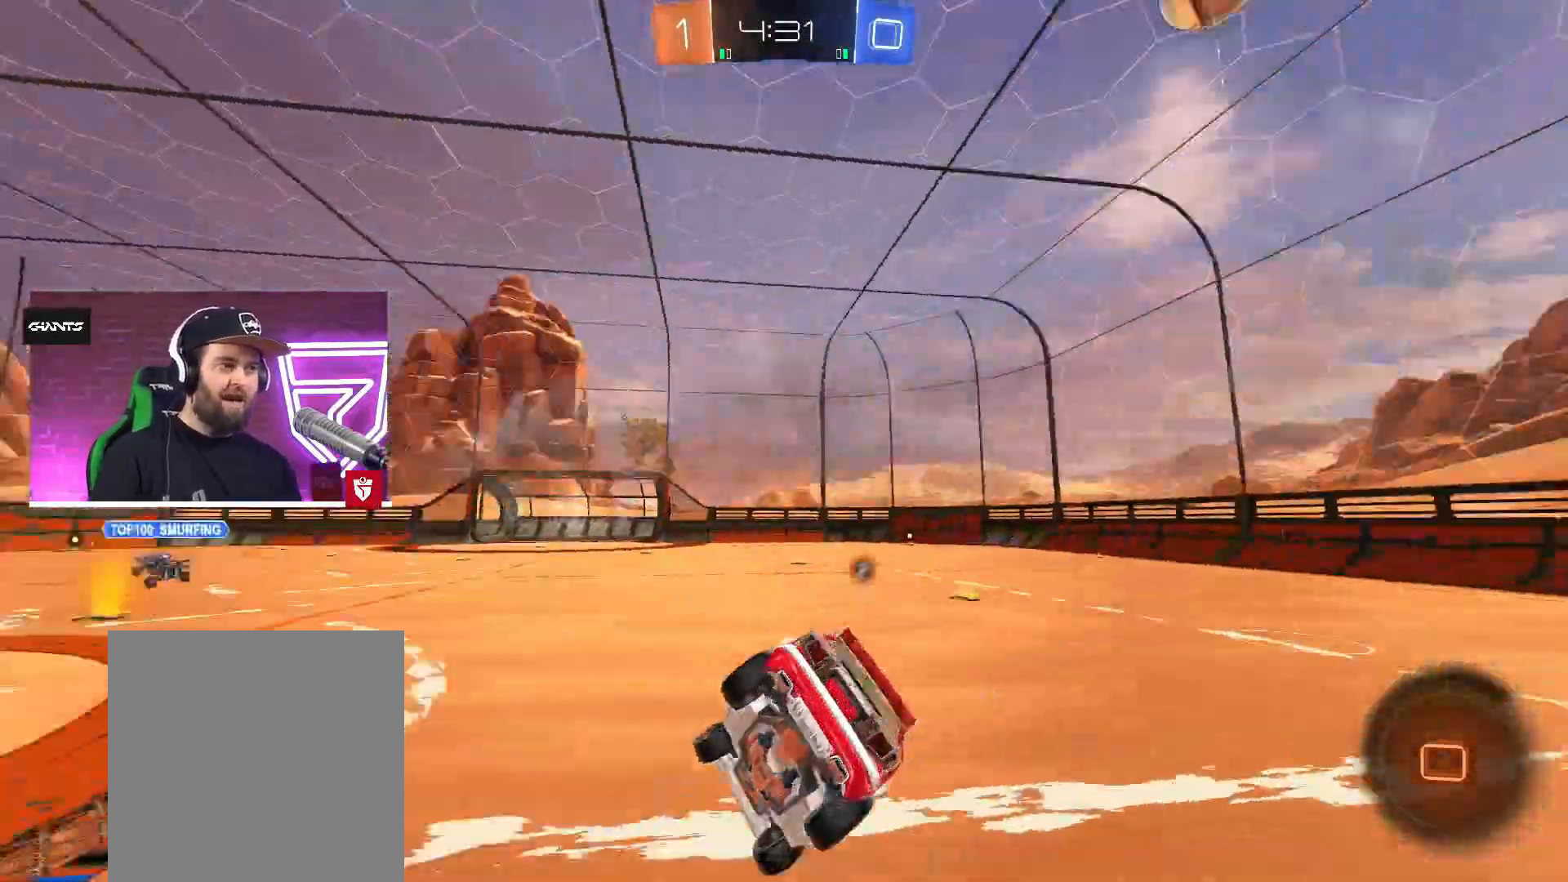
{"buttons": ["R2"], "left_stick": "left", "right_stick": "center", "events": []}
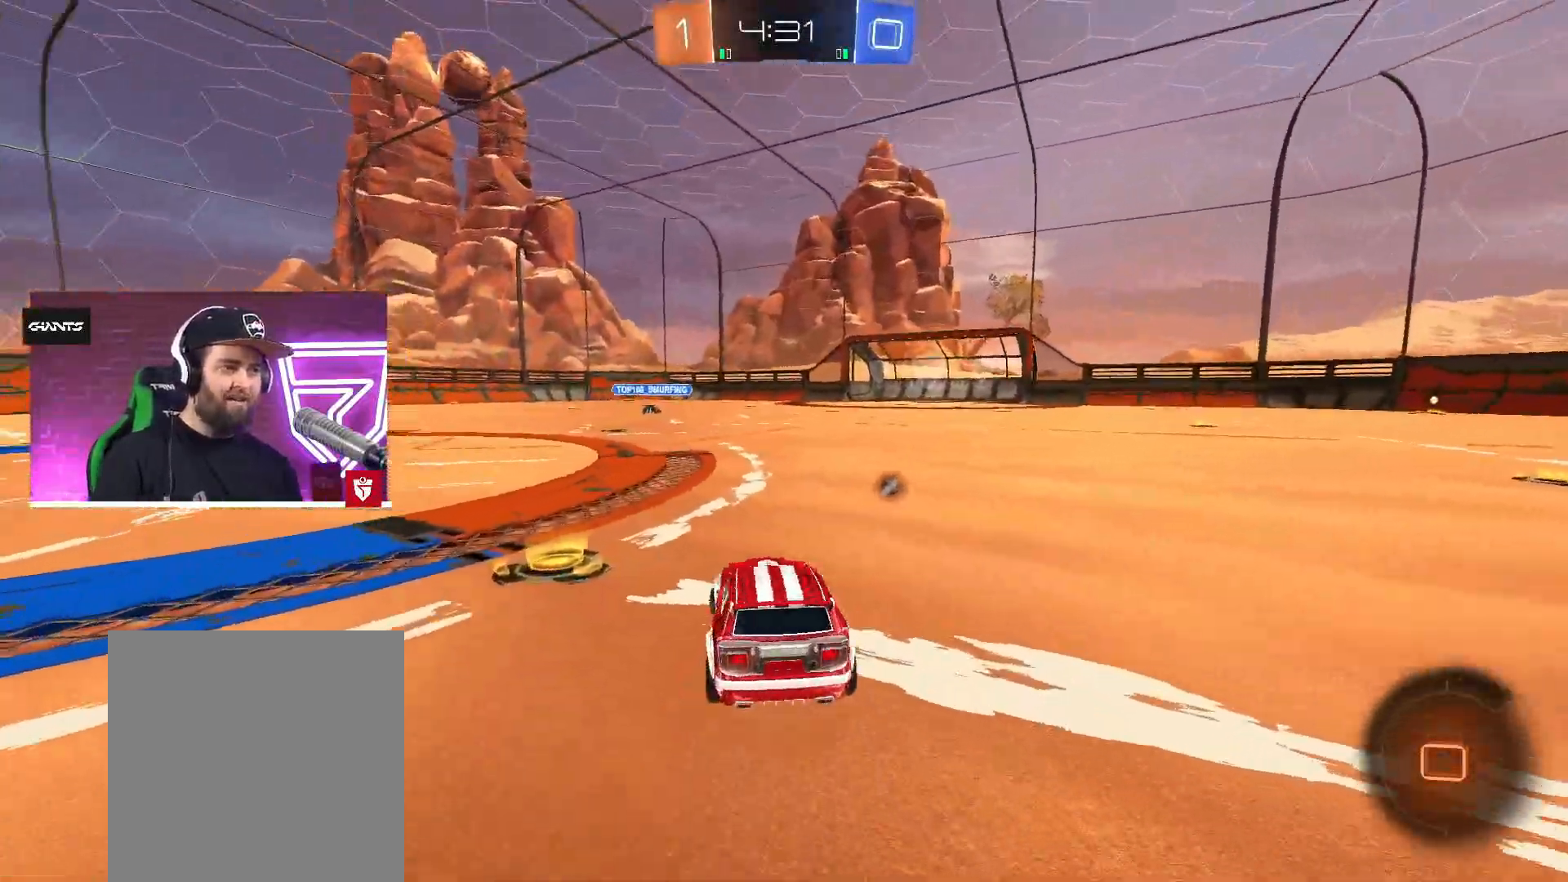
{"buttons": ["CROSS", "R2"], "left_stick": "center", "right_stick": "center", "events": [[217, "left_stick", "right"], [250, "R2", "up"], [300, "CROSS", "down"], [333, "R2", "down"], [333, "left_stick", "up-right"], [467, "left_stick", "center"]]}
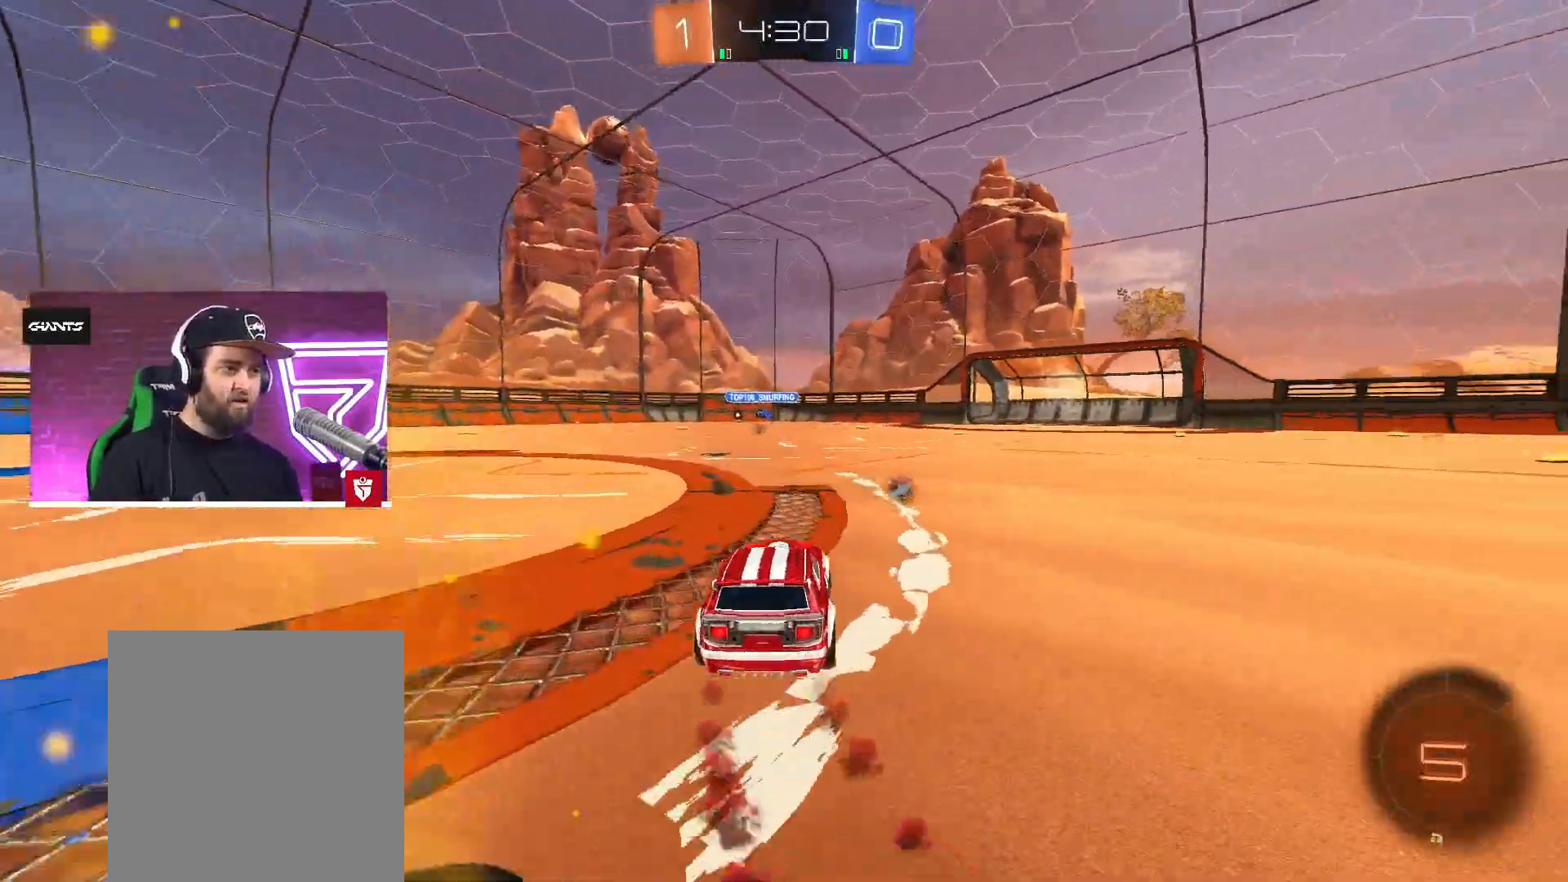
{"buttons": ["CROSS", "SQUARE", "R2"], "left_stick": "up", "right_stick": "center", "events": [[83, "left_stick", "right"], [200, "left_stick", "center"], [317, "SQUARE", "down"], [317, "left_stick", "up"], [417, "SQUARE", "up"], [467, "SQUARE", "down"]]}
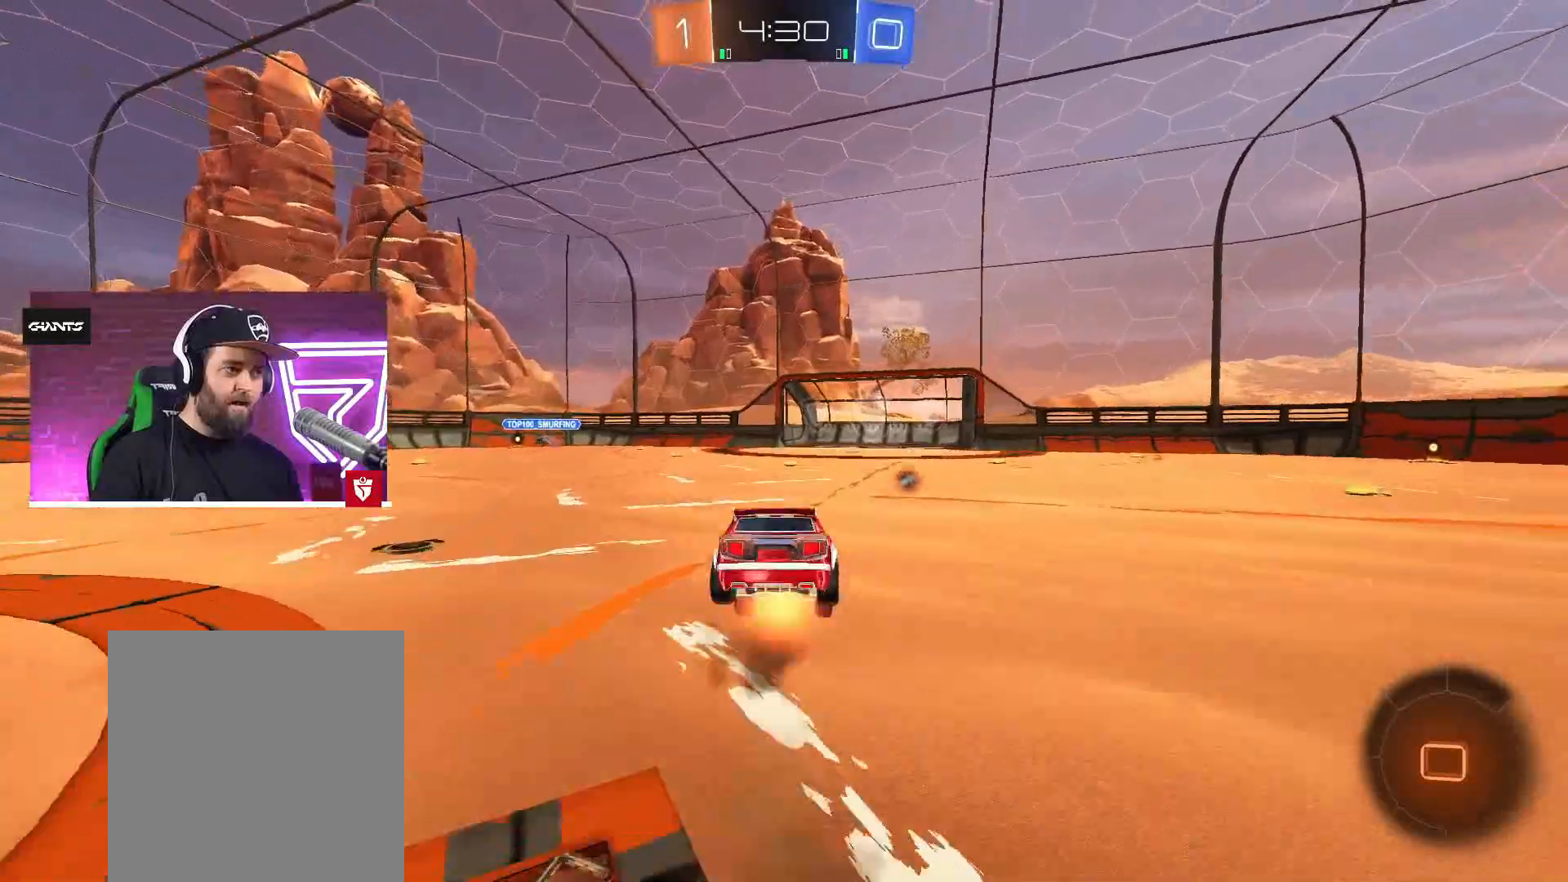
{"buttons": [], "left_stick": "center", "right_stick": "center", "events": [[67, "CROSS", "up"], [67, "SQUARE", "up"], [100, "TRIANGLE", "down"], [133, "left_stick", "center"], [217, "TRIANGLE", "up"], [250, "R2", "up"]]}
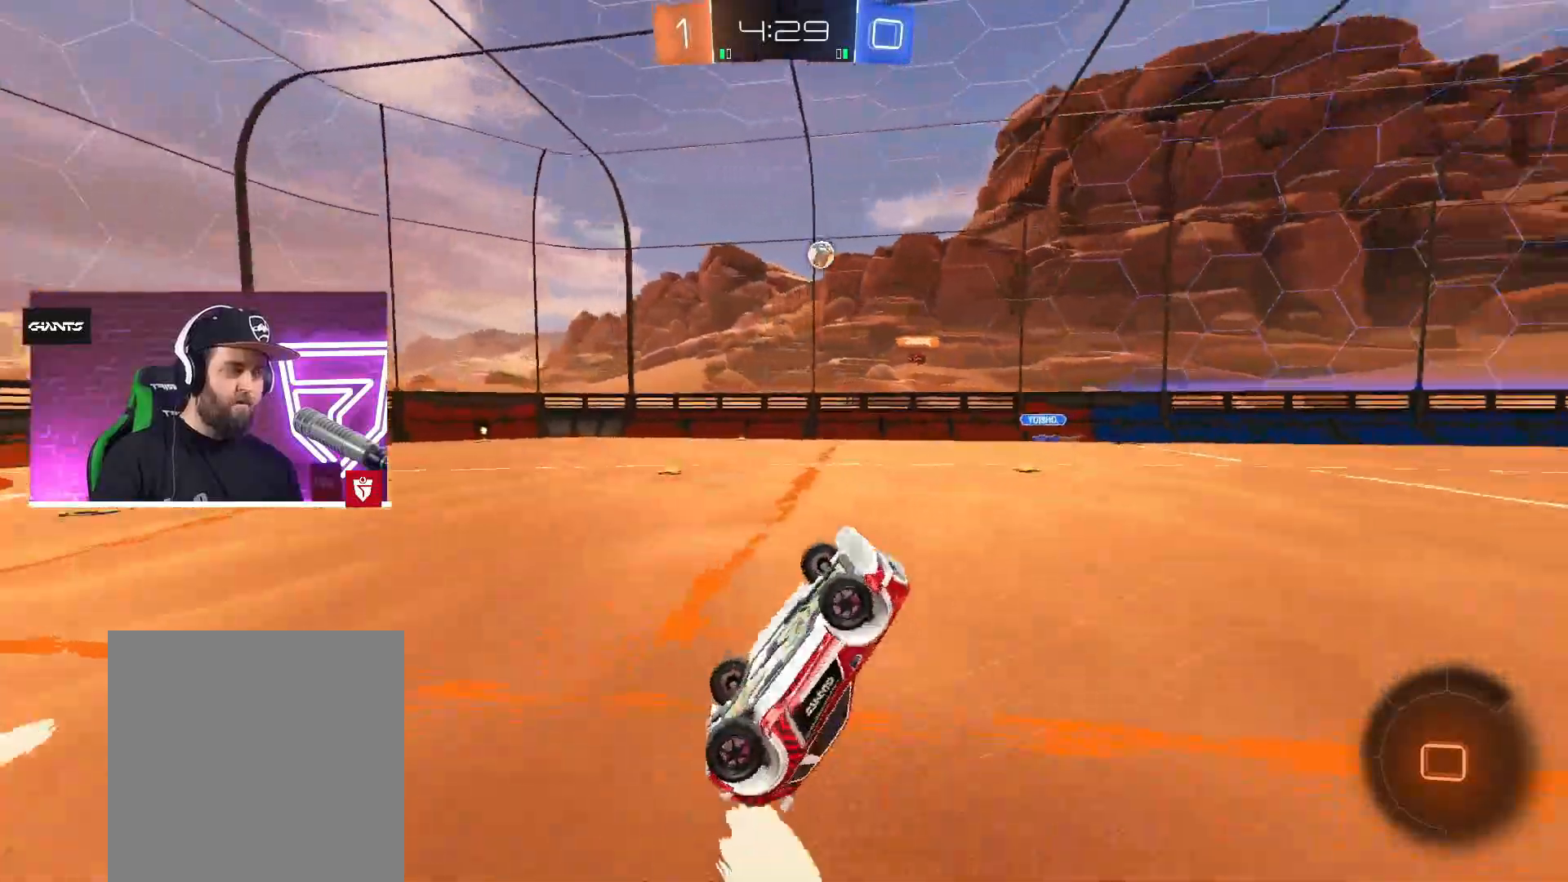
{"buttons": ["R2"], "left_stick": "up-right", "right_stick": "center", "events": [[300, "R2", "down"], [350, "left_stick", "right"], [433, "left_stick", "up-right"]]}
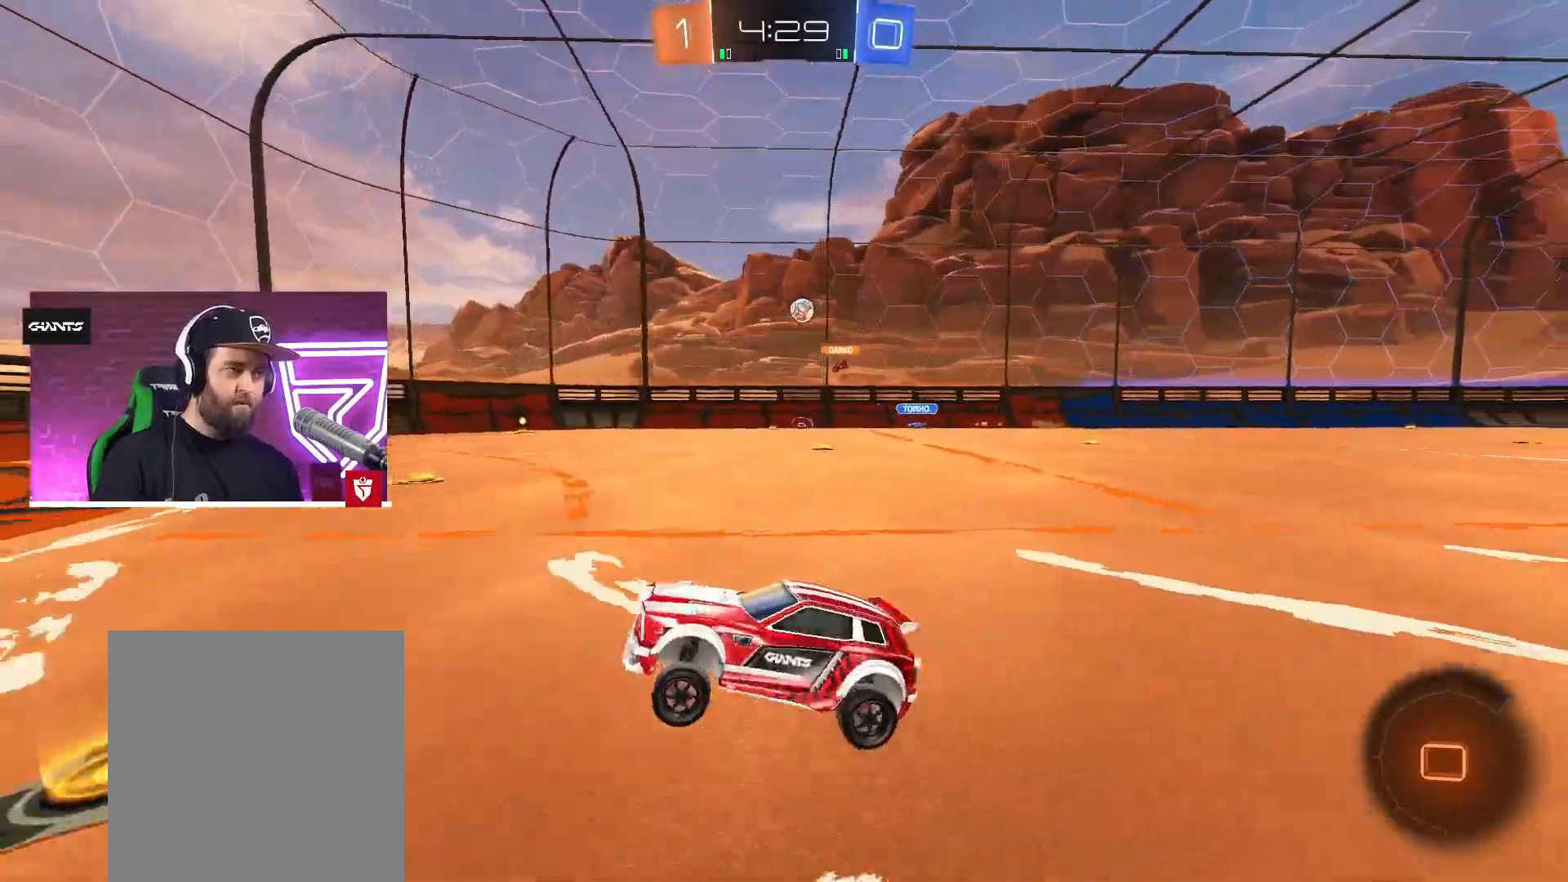
{"buttons": ["R2"], "left_stick": "left", "right_stick": "center", "events": [[233, "left_stick", "center"], [367, "left_stick", "left"]]}
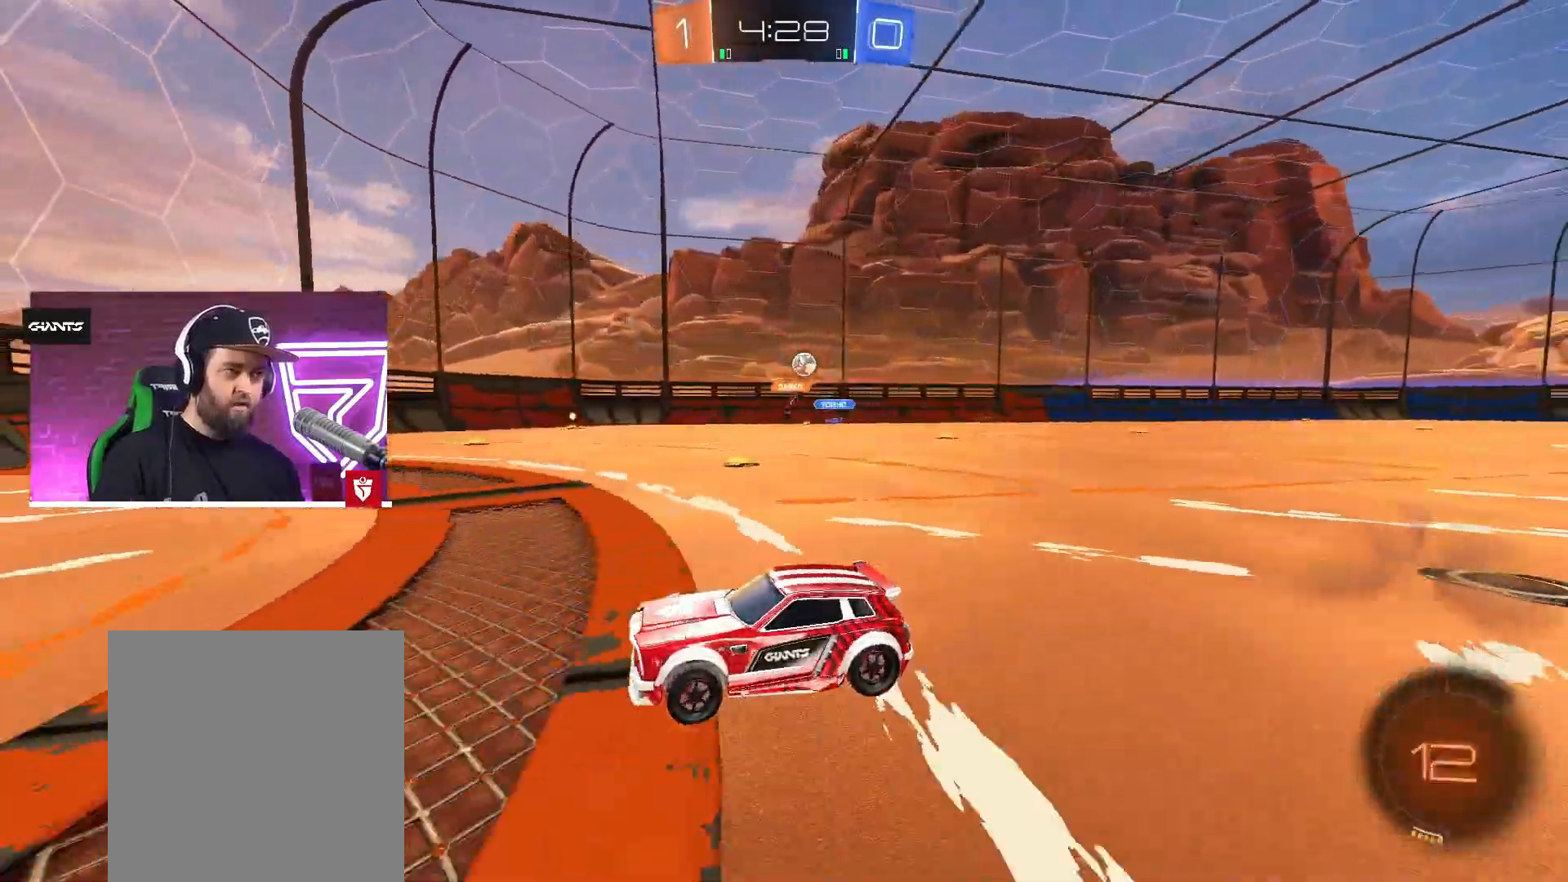
{"buttons": ["R2"], "left_stick": "up-right", "right_stick": "center", "events": [[50, "left_stick", "center"], [117, "left_stick", "up-right"], [267, "L1", "down"], [400, "L1", "up"]]}
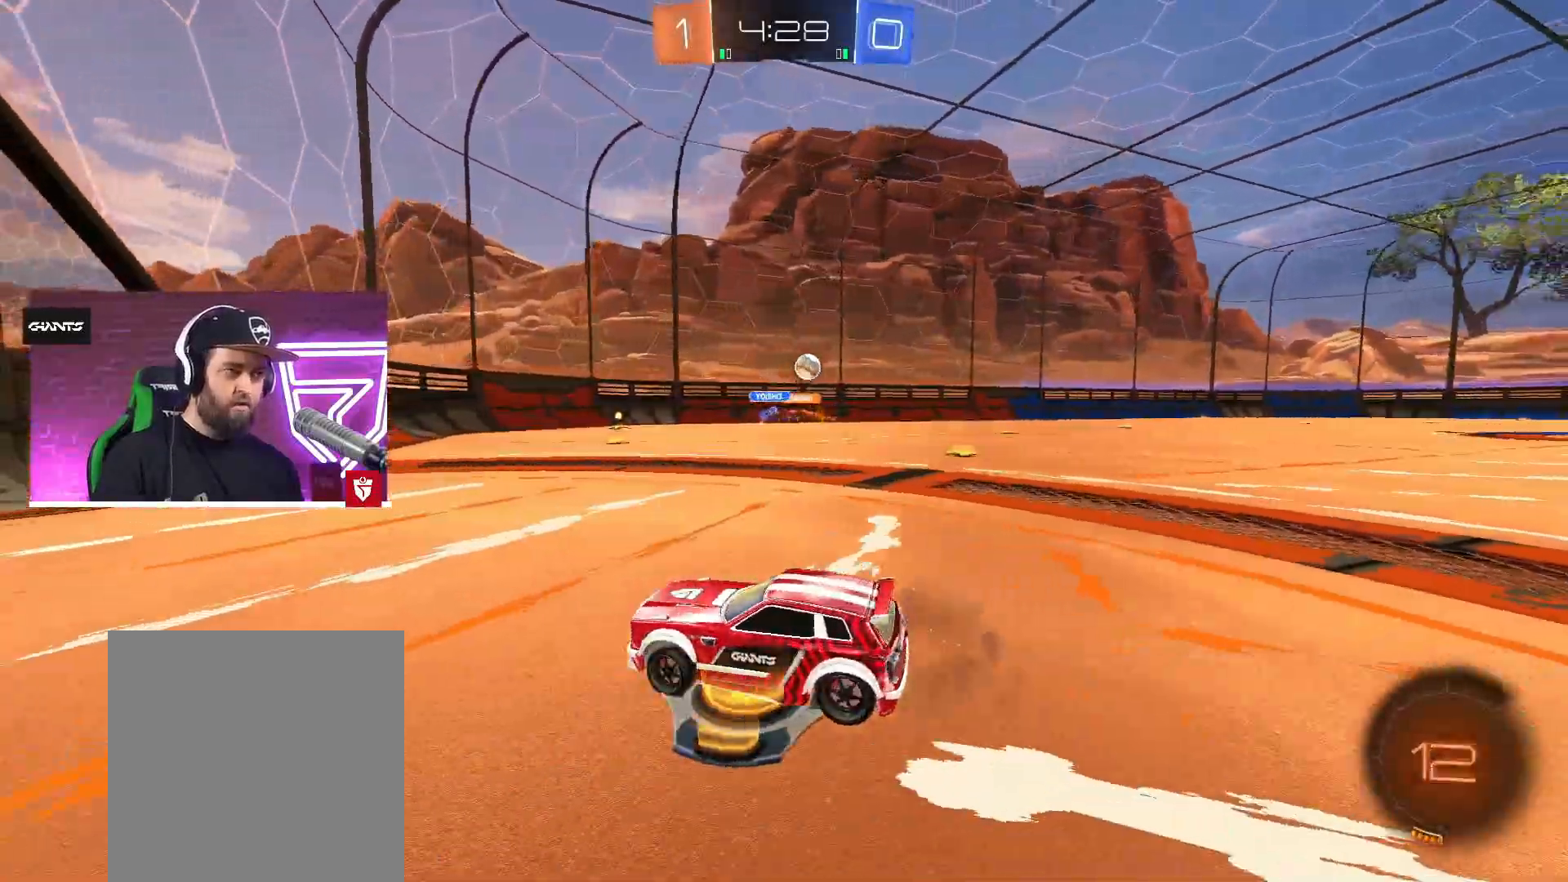
{"buttons": ["L2"], "left_stick": "down-right", "right_stick": "center", "events": [[17, "R2", "up"], [67, "L2", "down"], [133, "left_stick", "down-right"]]}